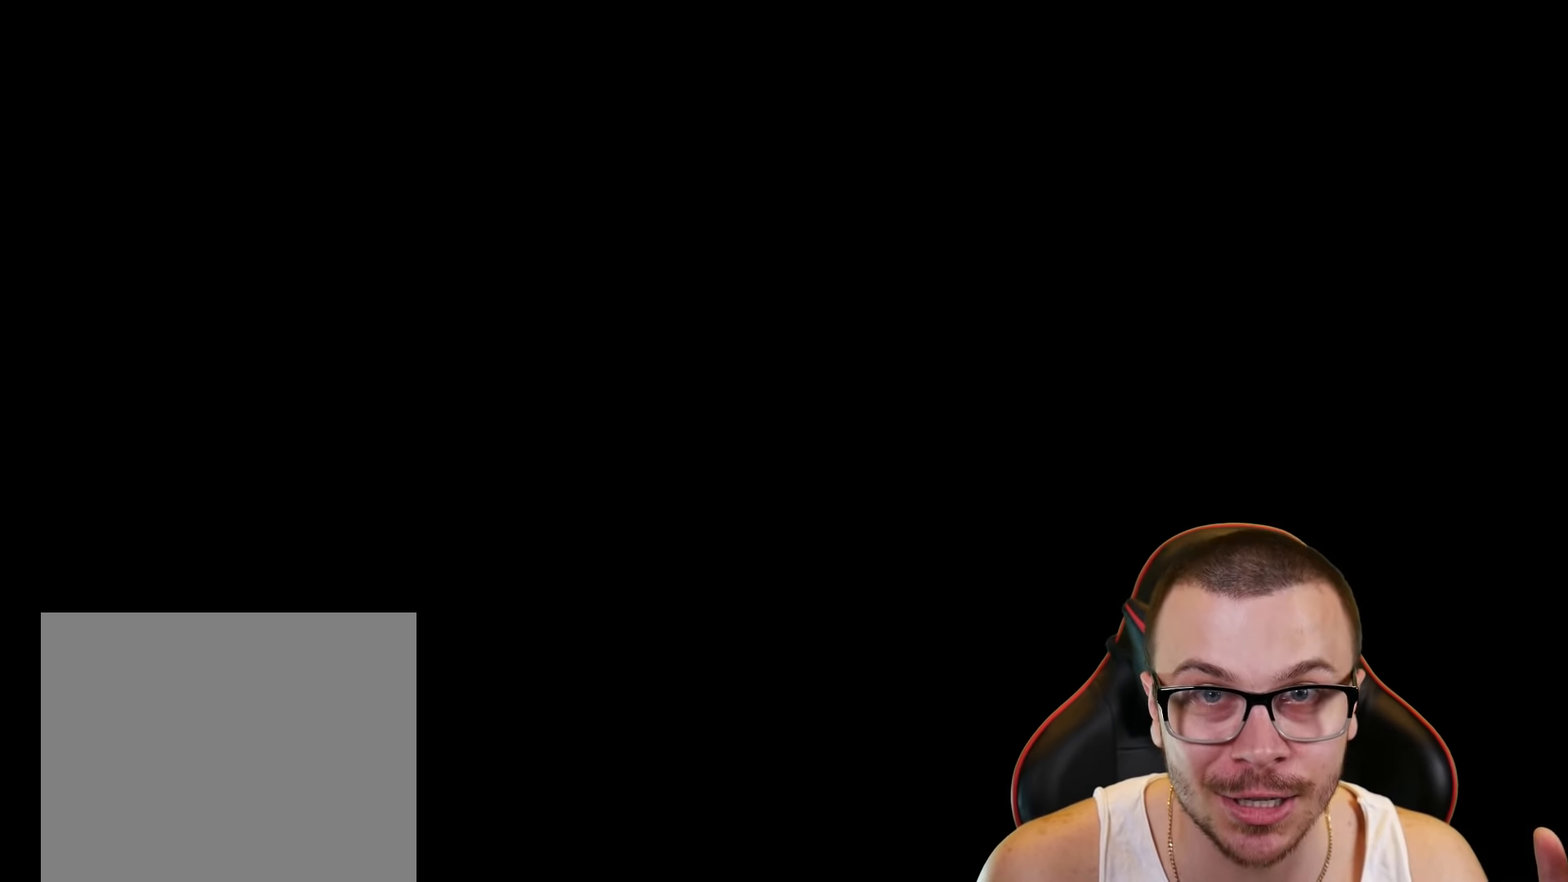
Gameplay with a controller (PlayStation layout); each line is a JSON object with the inputs held at the frame after it. "events" lists button and stick changes between this image and that frame as [ms after this image, input, new state], when the widget could be followed in between.
{"buttons": ["TRIANGLE"], "left_stick": "up-right", "right_stick": "center", "events": [[417, "left_stick", "up-right"], [500, "TRIANGLE", "down"]]}
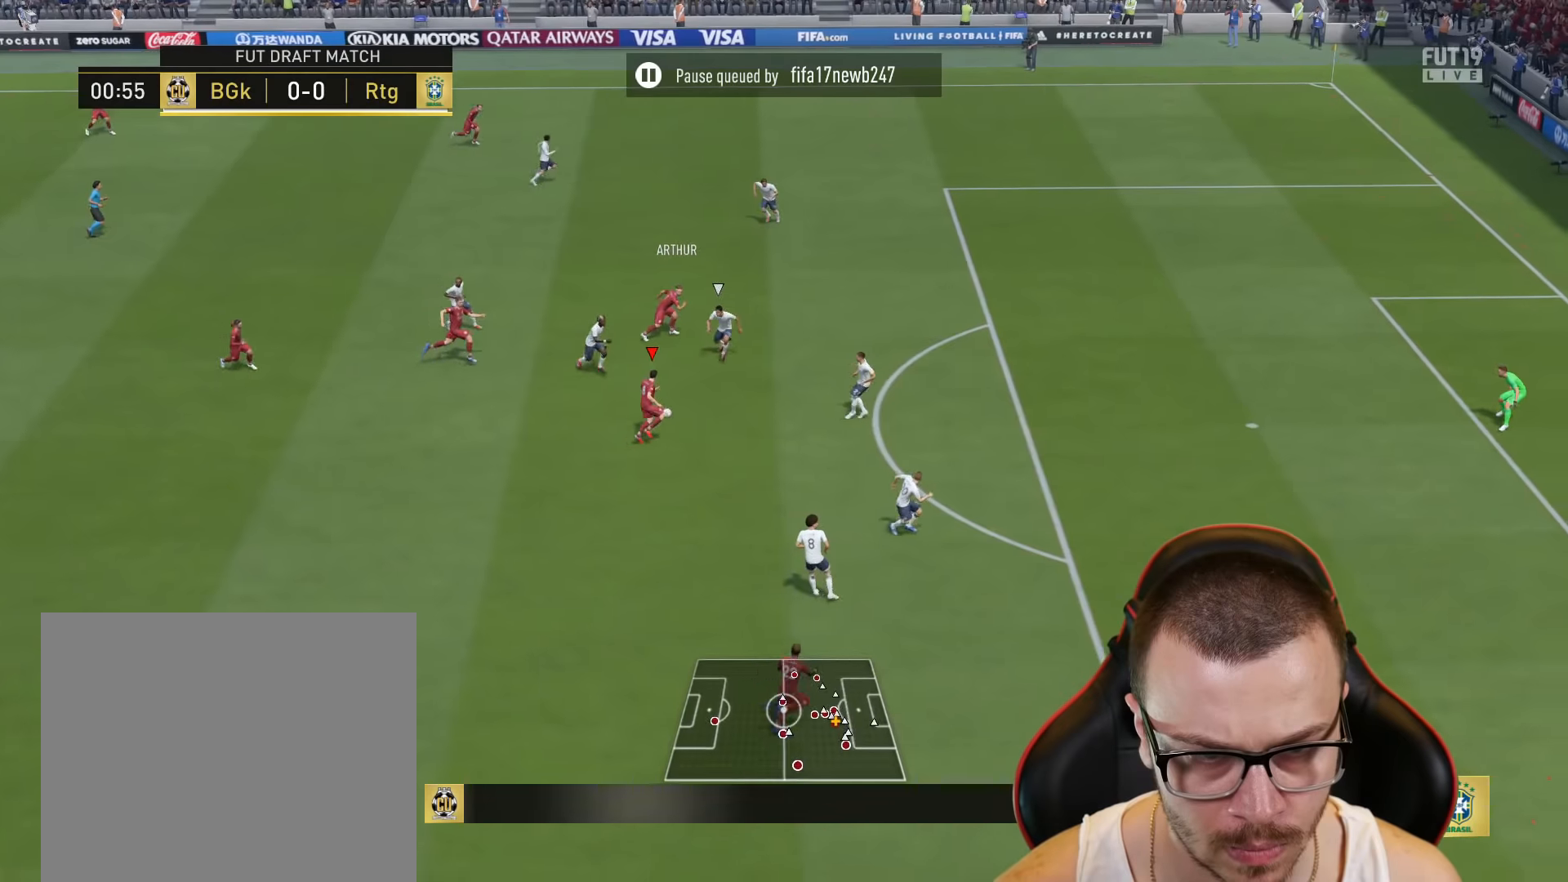
{"buttons": ["R2"], "left_stick": "up-right", "right_stick": "center", "events": [[117, "TRIANGLE", "up"], [217, "R2", "down"]]}
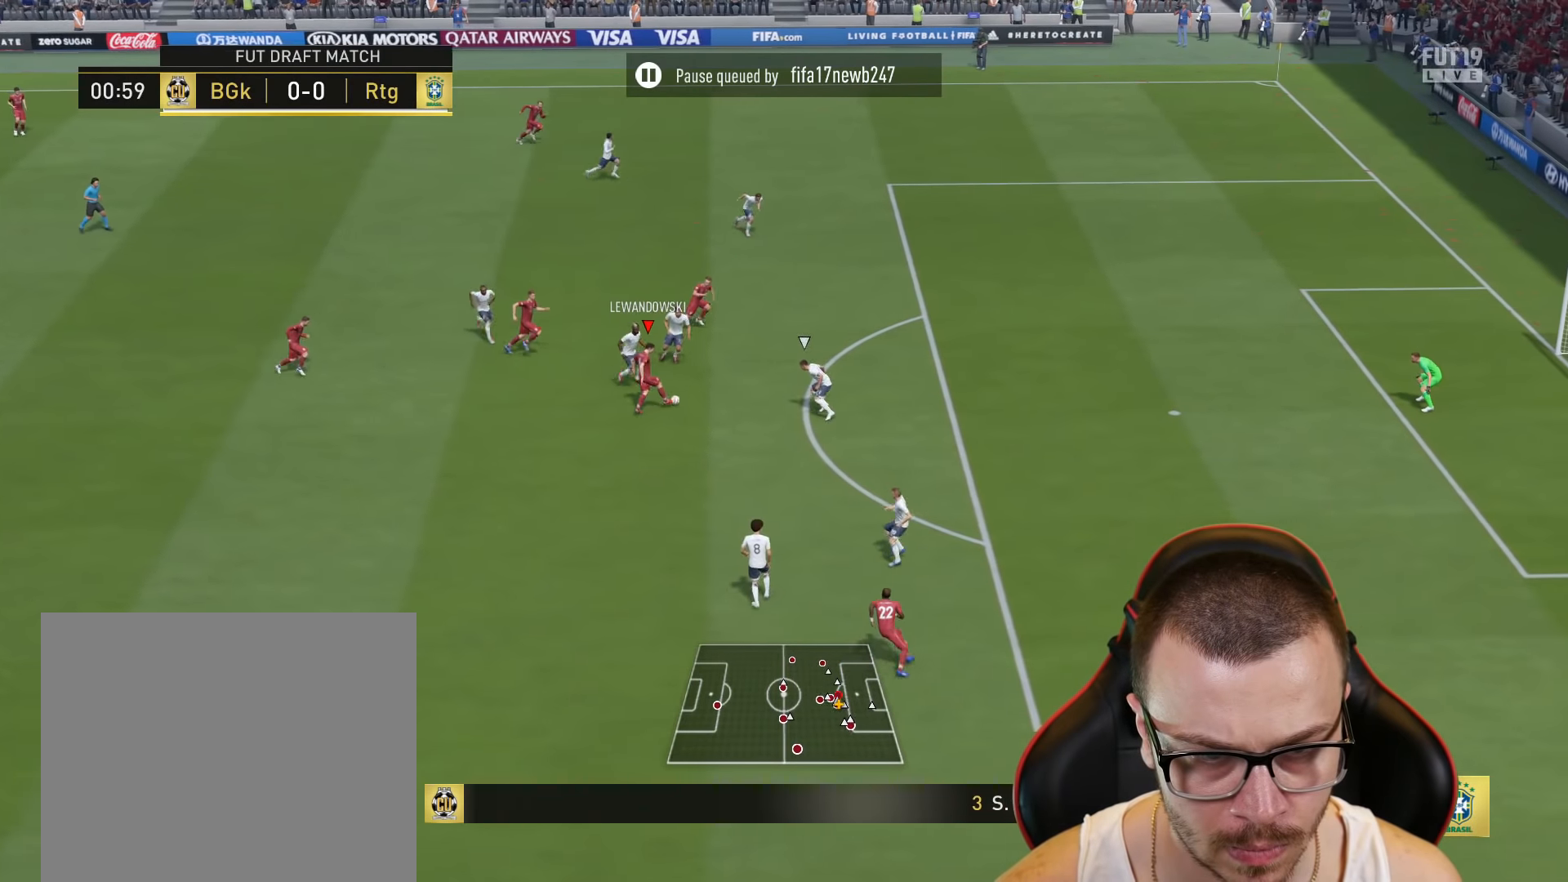
{"buttons": ["R2"], "left_stick": "right", "right_stick": "center", "events": [[17, "left_stick", "right"]]}
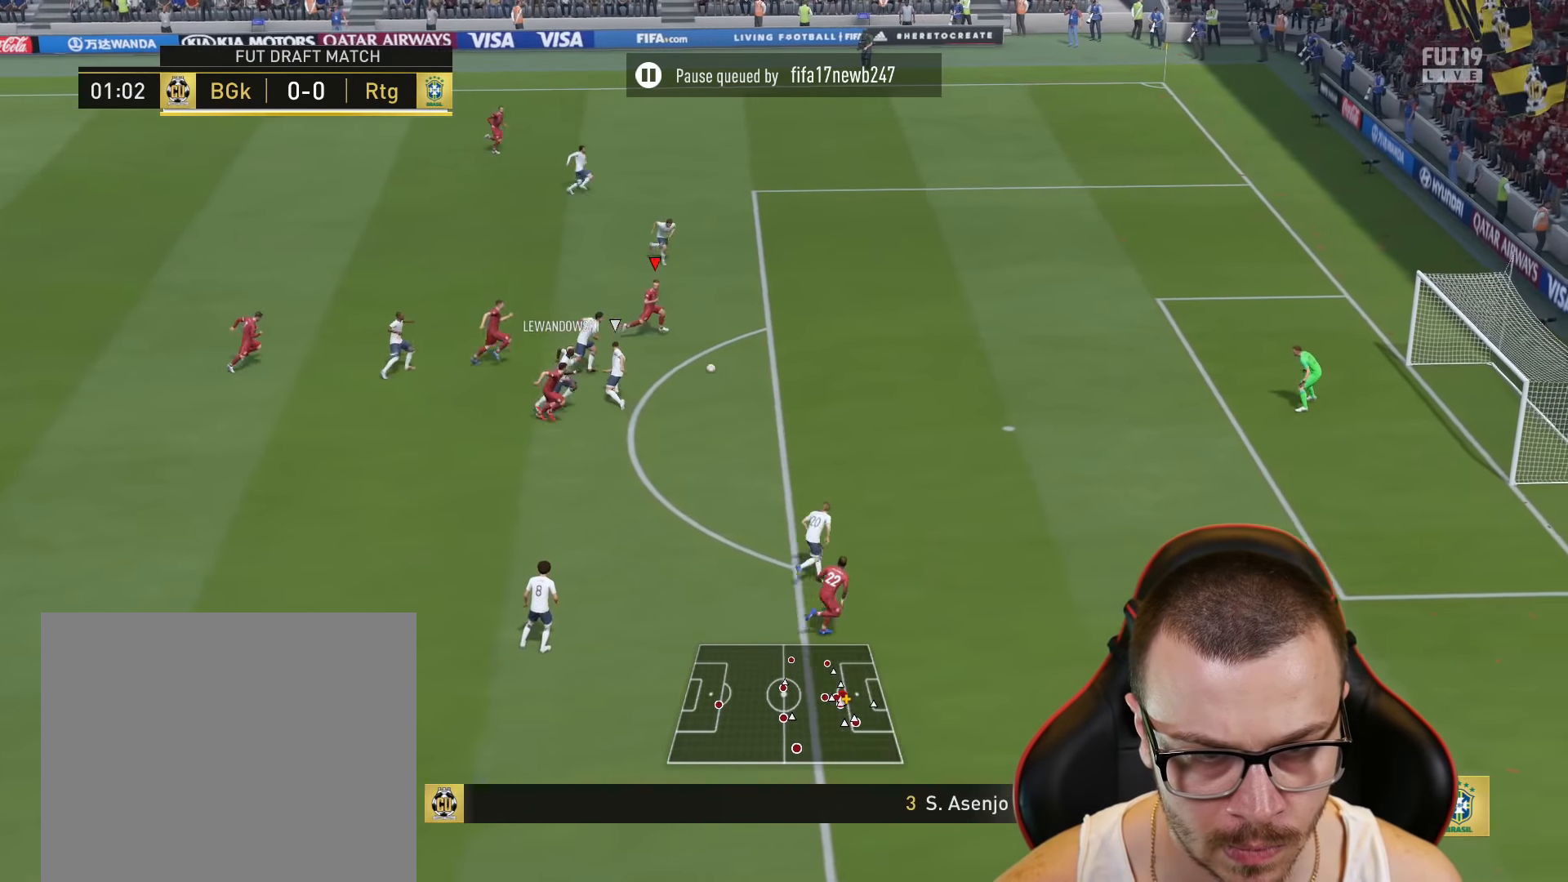
{"buttons": [], "left_stick": "right", "right_stick": "center", "events": [[284, "R2", "up"]]}
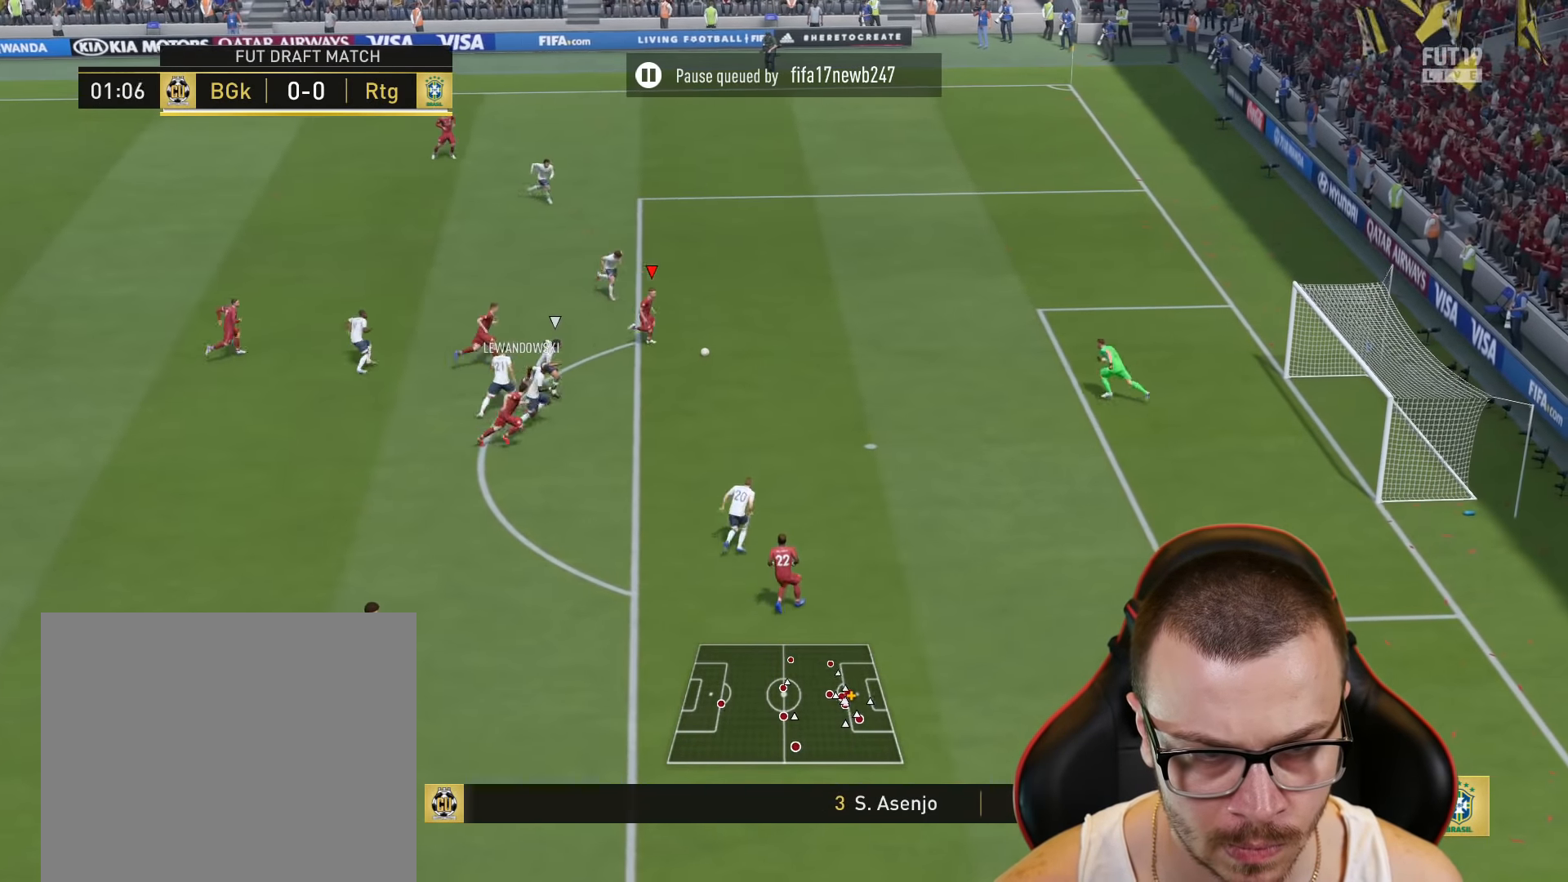
{"buttons": ["CIRCLE", "L1", "R1", "L3"], "left_stick": "right", "right_stick": "center", "events": [[334, "R1", "down"], [350, "L1", "down"], [367, "L3", "down"], [384, "CIRCLE", "down"]]}
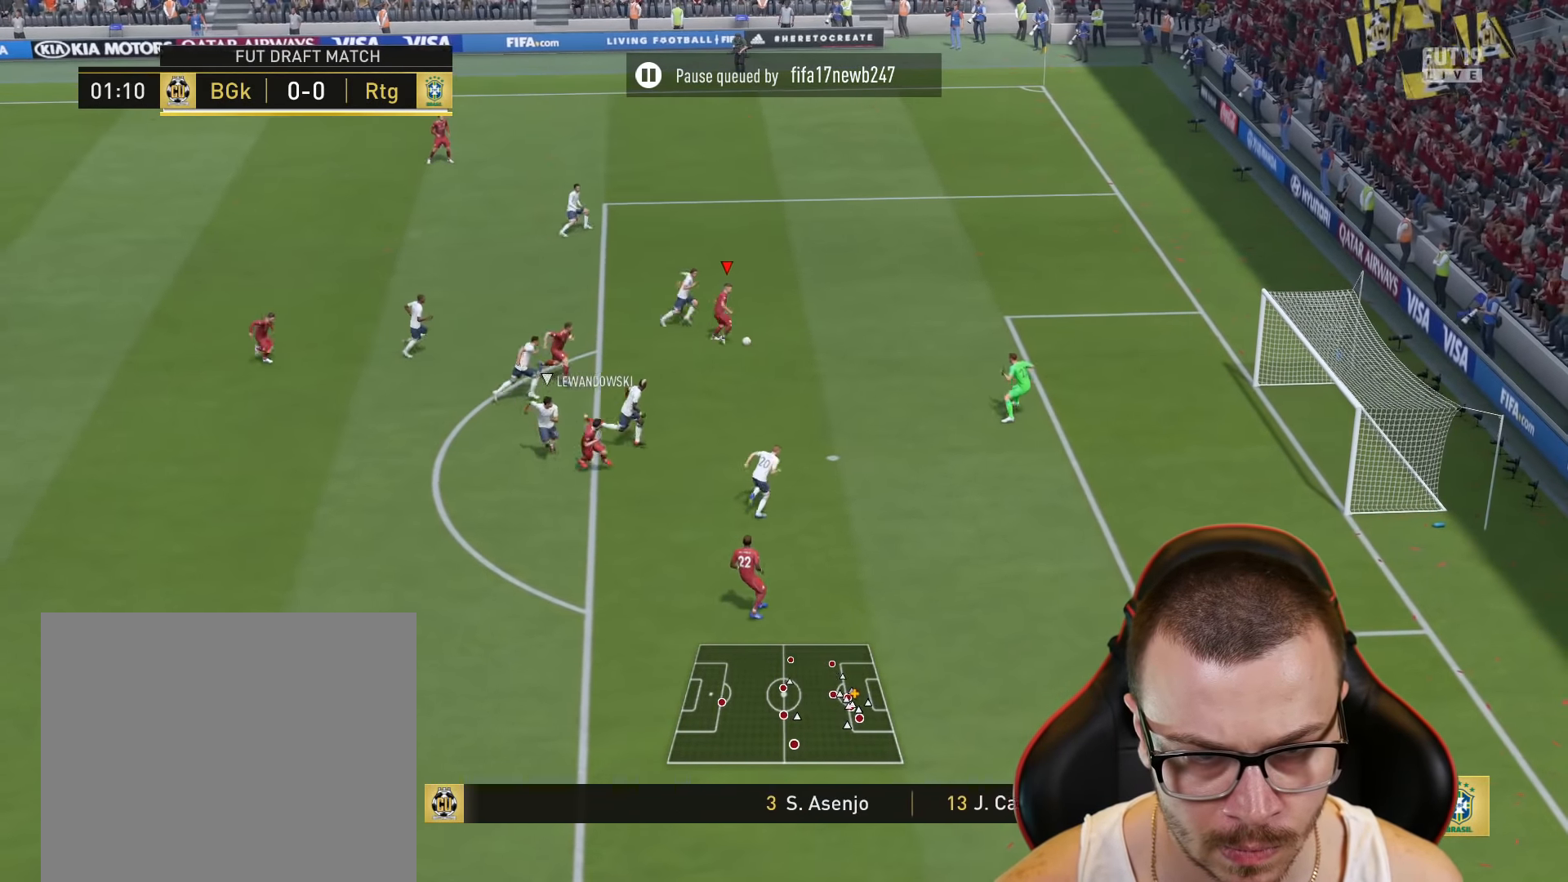
{"buttons": ["R1", "L3"], "left_stick": "right", "right_stick": "center", "events": [[67, "CIRCLE", "up"], [484, "L1", "up"]]}
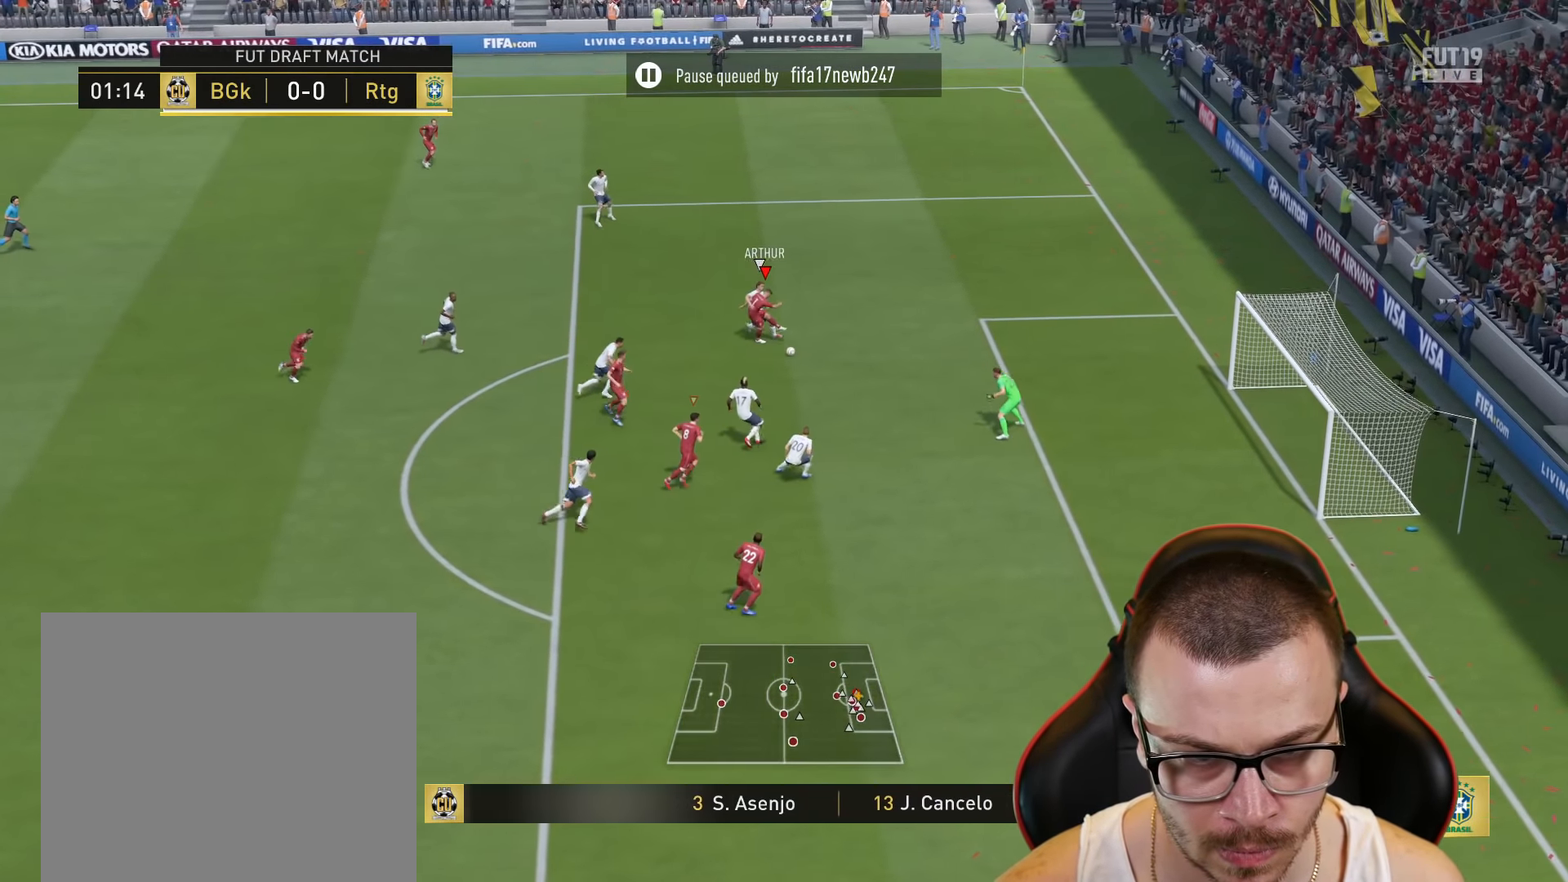
{"buttons": ["R2"], "left_stick": "up-right", "right_stick": "center", "events": [[184, "L3", "up"], [184, "R1", "up"], [334, "R2", "down"], [384, "left_stick", "up-right"]]}
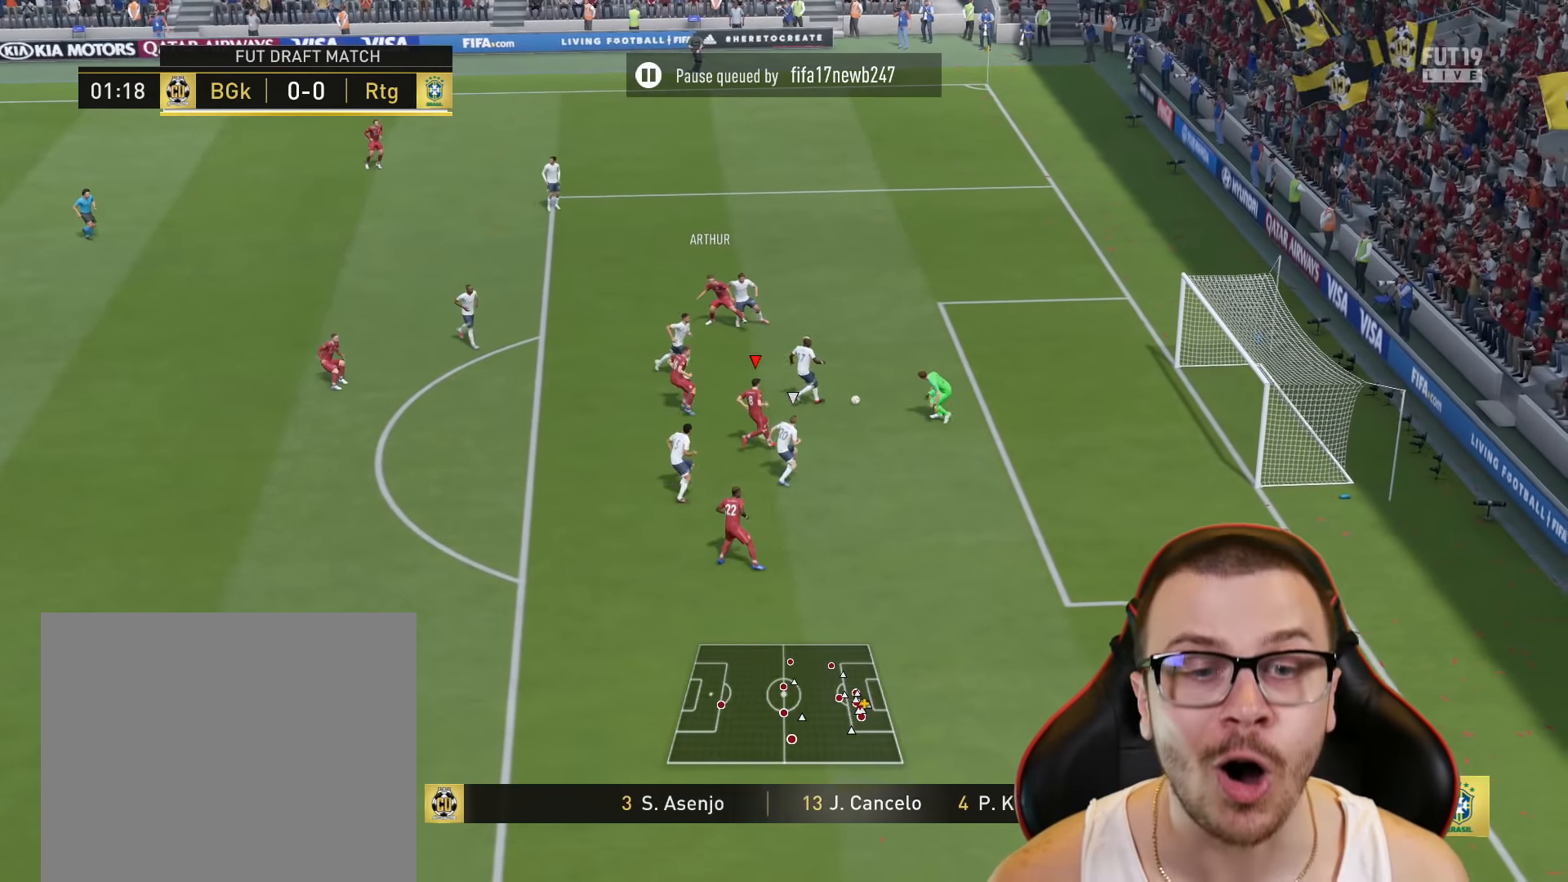
{"buttons": [], "left_stick": "up-left", "right_stick": "center", "events": [[334, "R2", "up"], [368, "right_stick", "down-left"], [434, "left_stick", "up-left"], [451, "right_stick", "center"]]}
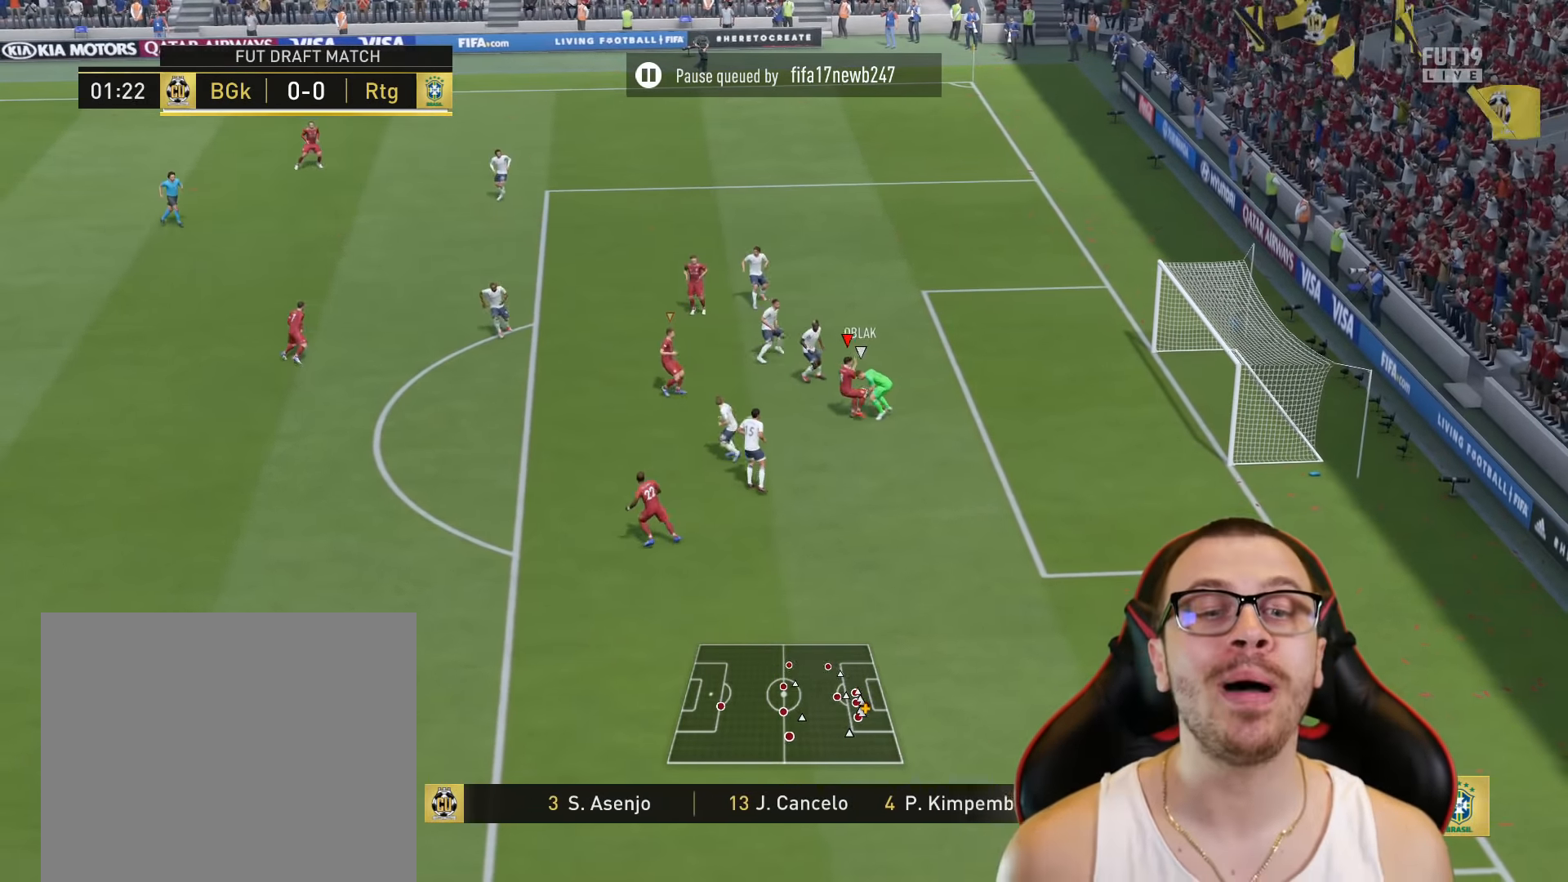
{"buttons": [], "left_stick": "left", "right_stick": "center", "events": [[150, "left_stick", "left"]]}
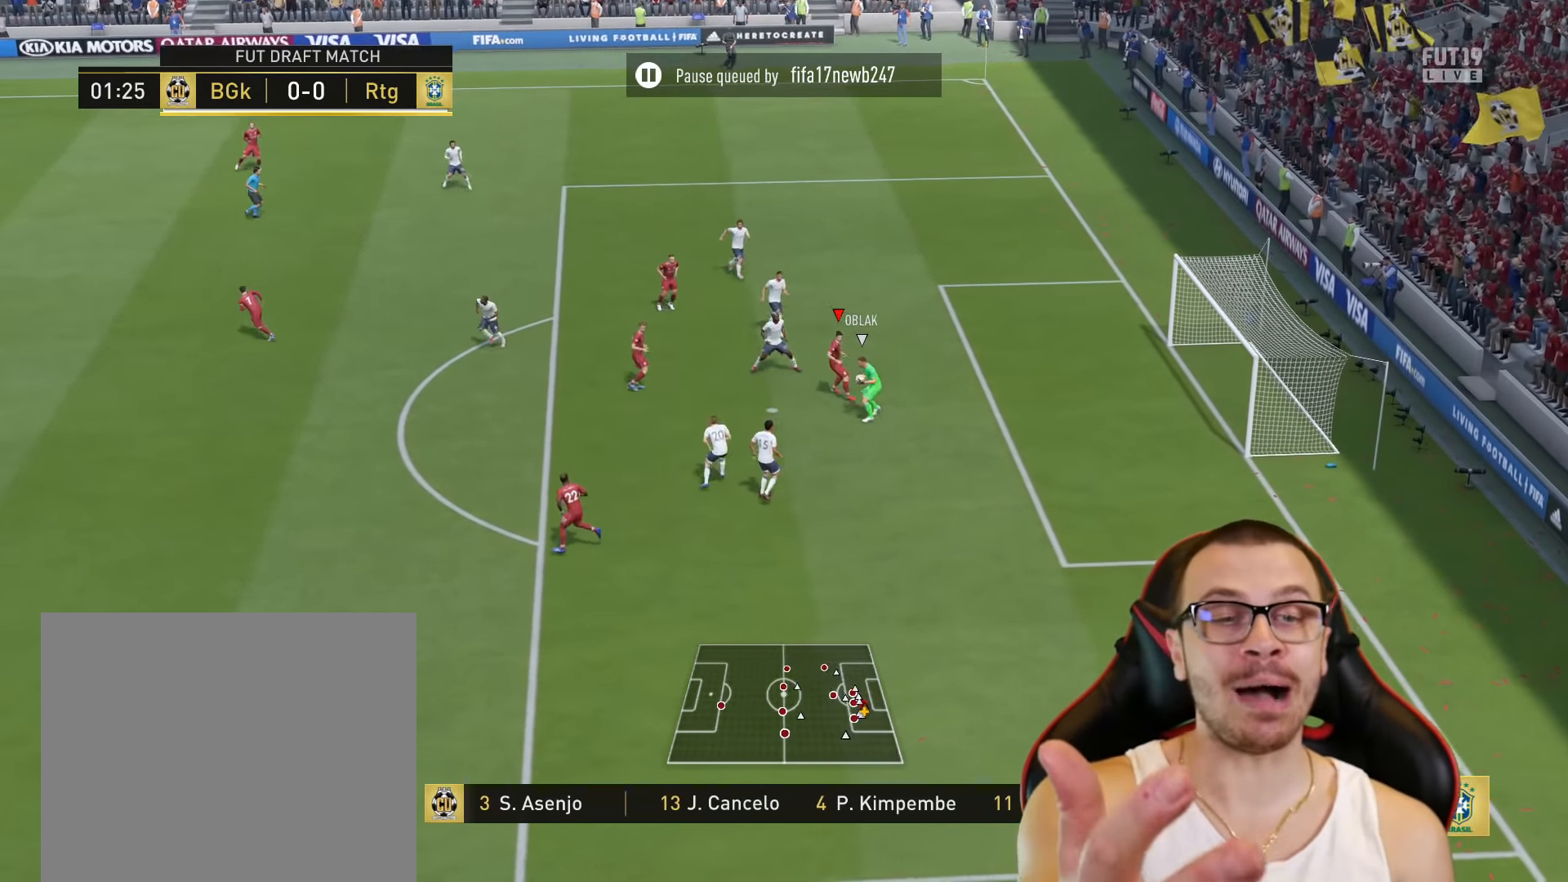
{"buttons": [], "left_stick": "down-left", "right_stick": "center", "events": [[217, "L1", "down"], [401, "L1", "up"], [418, "left_stick", "down-left"]]}
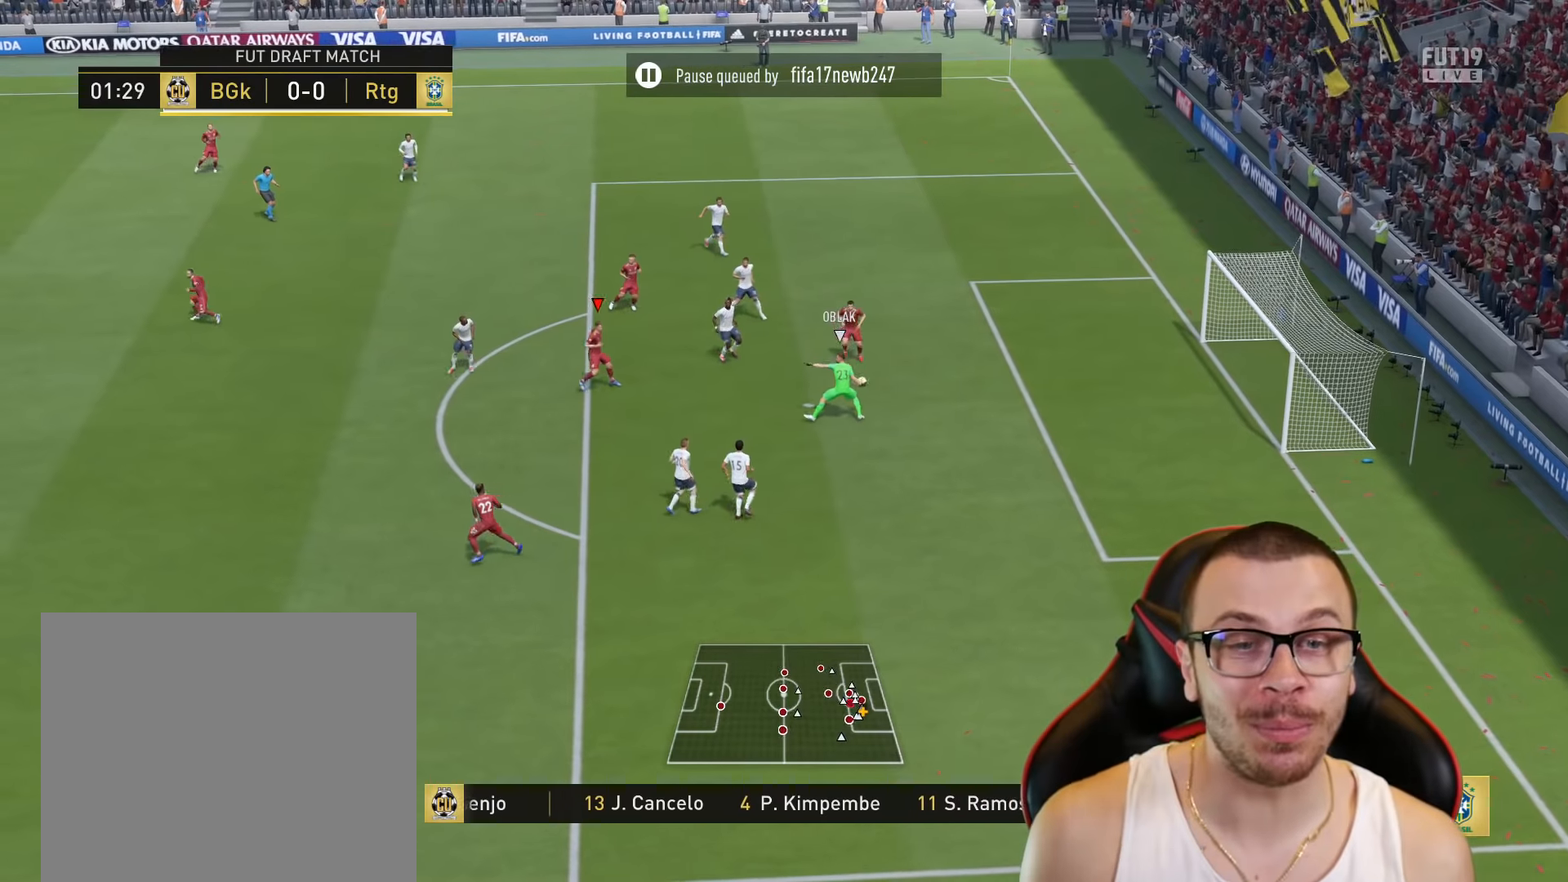
{"buttons": ["R2"], "left_stick": "down", "right_stick": "center", "events": [[367, "R2", "down"], [484, "left_stick", "down"]]}
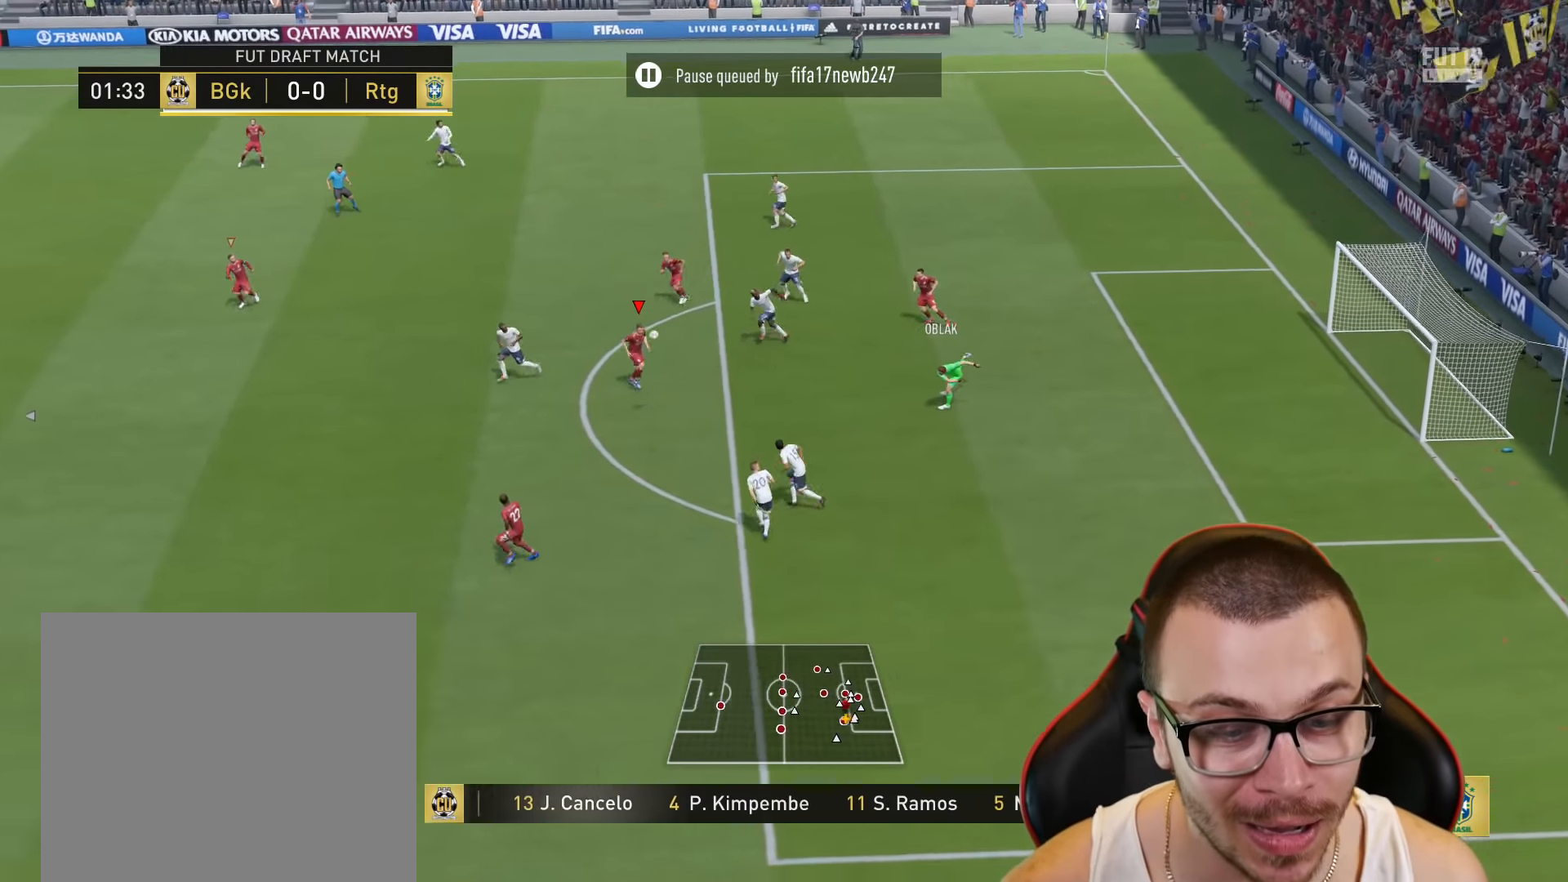
{"buttons": ["L1", "R2"], "left_stick": "down-right", "right_stick": "center", "events": [[417, "L1", "down"], [434, "left_stick", "down-right"]]}
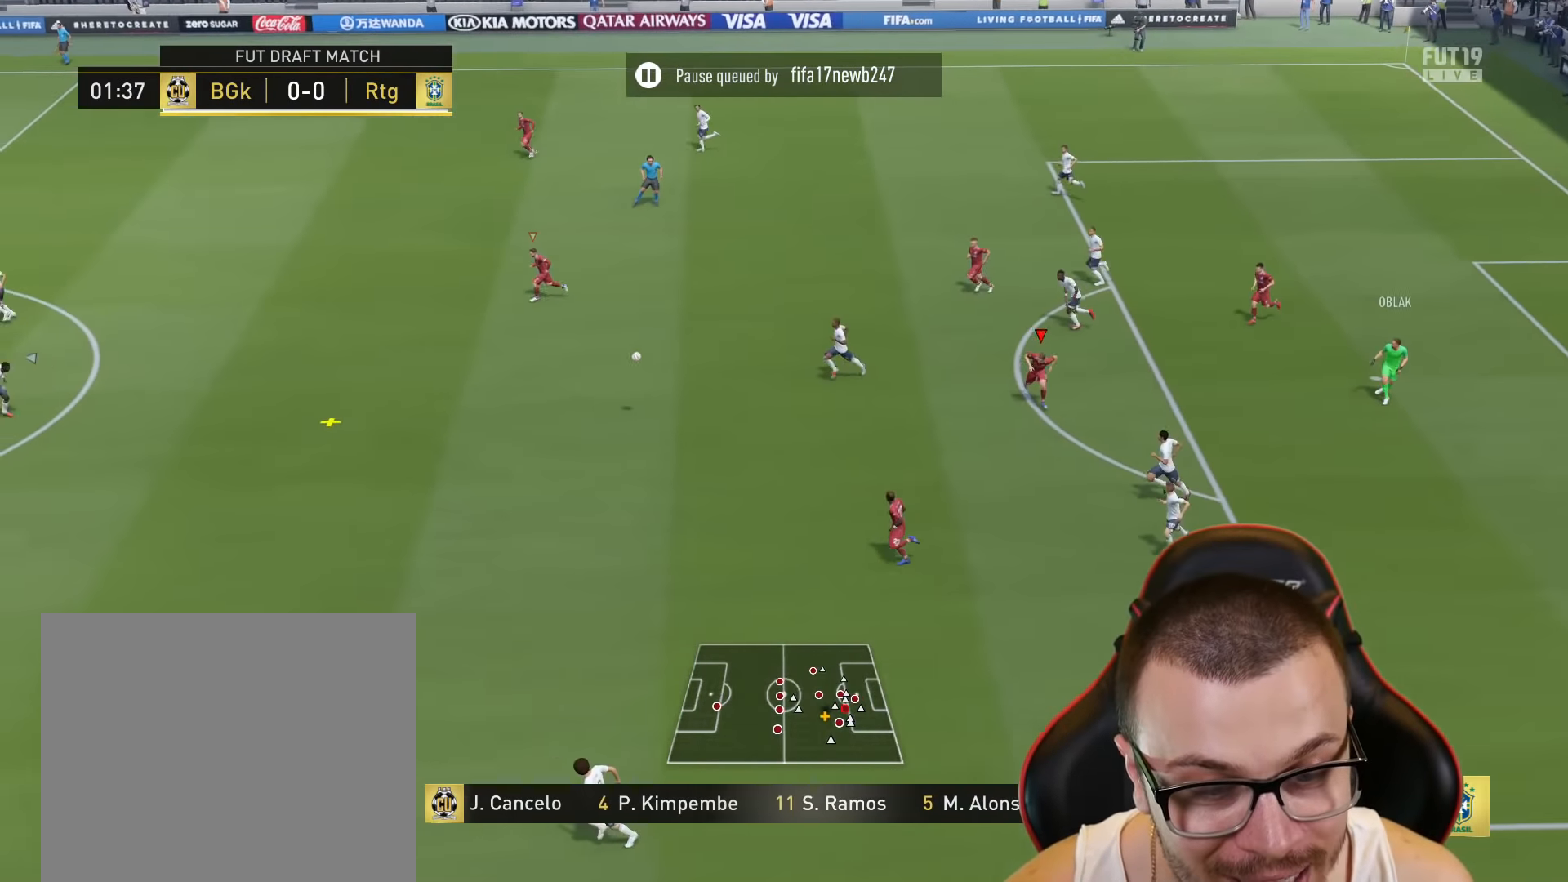
{"buttons": ["R2"], "left_stick": "down-right", "right_stick": "center", "events": [[50, "L1", "up"]]}
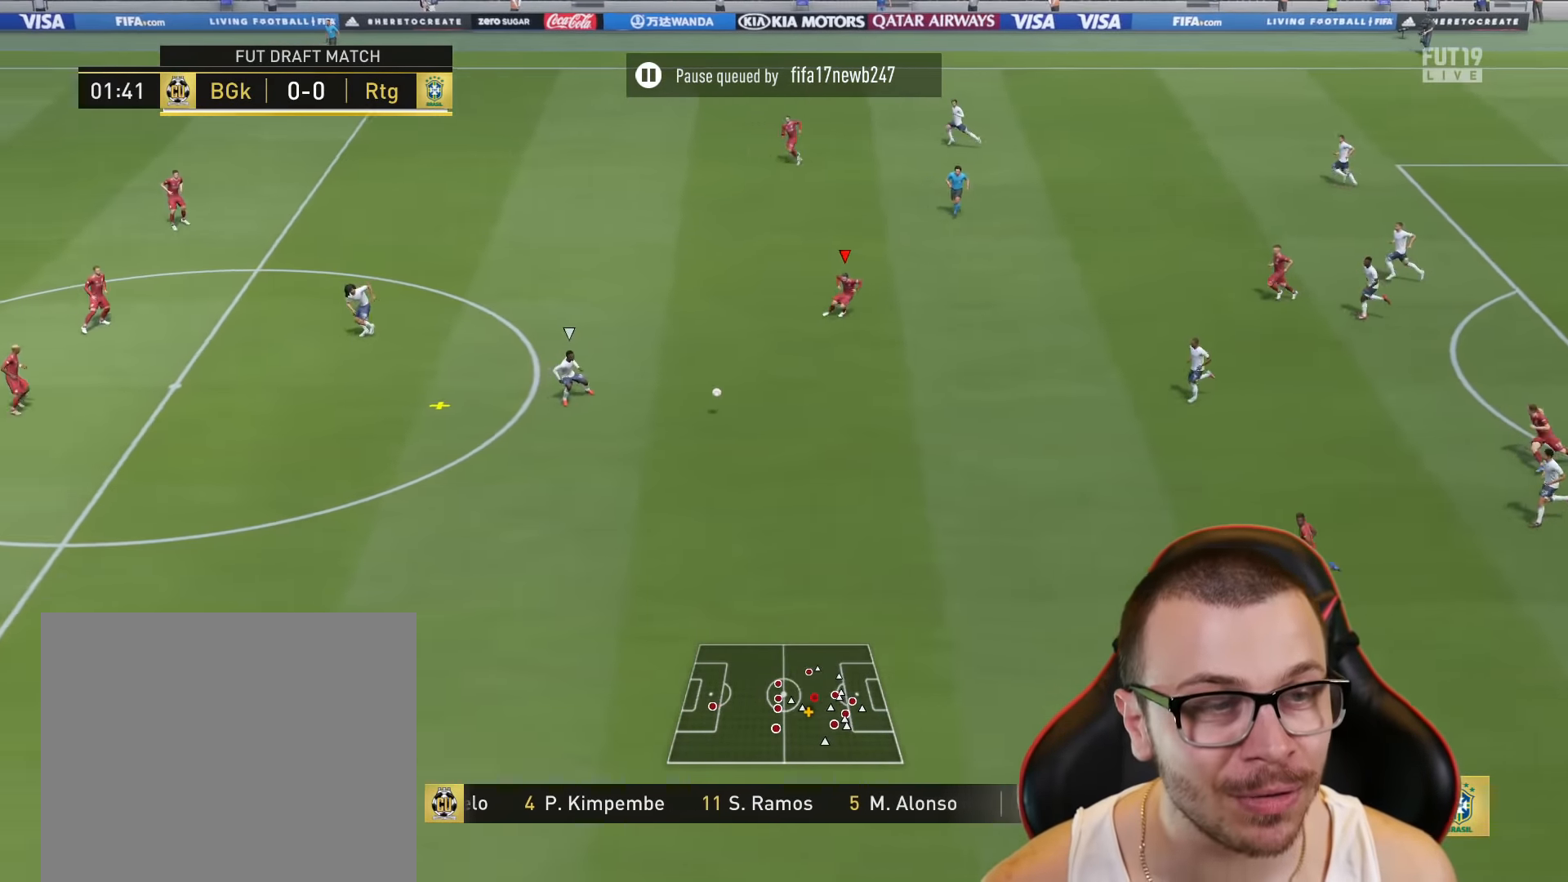
{"buttons": ["L1", "R2"], "left_stick": "down-right", "right_stick": "center", "events": [[417, "L1", "down"]]}
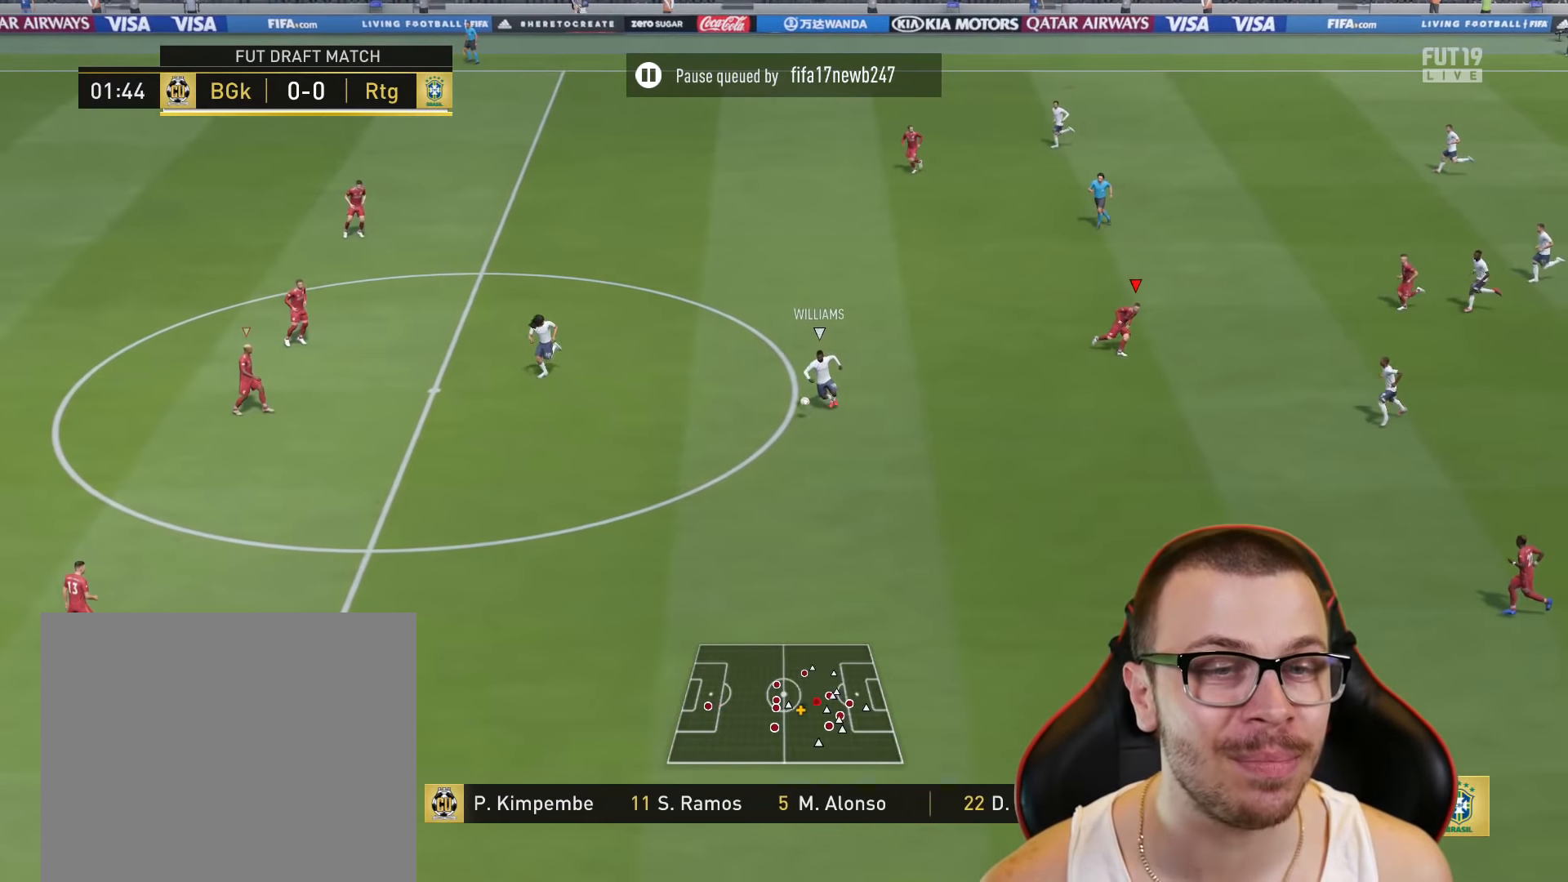
{"buttons": ["R2"], "left_stick": "down-right", "right_stick": "center", "events": [[34, "L1", "up"]]}
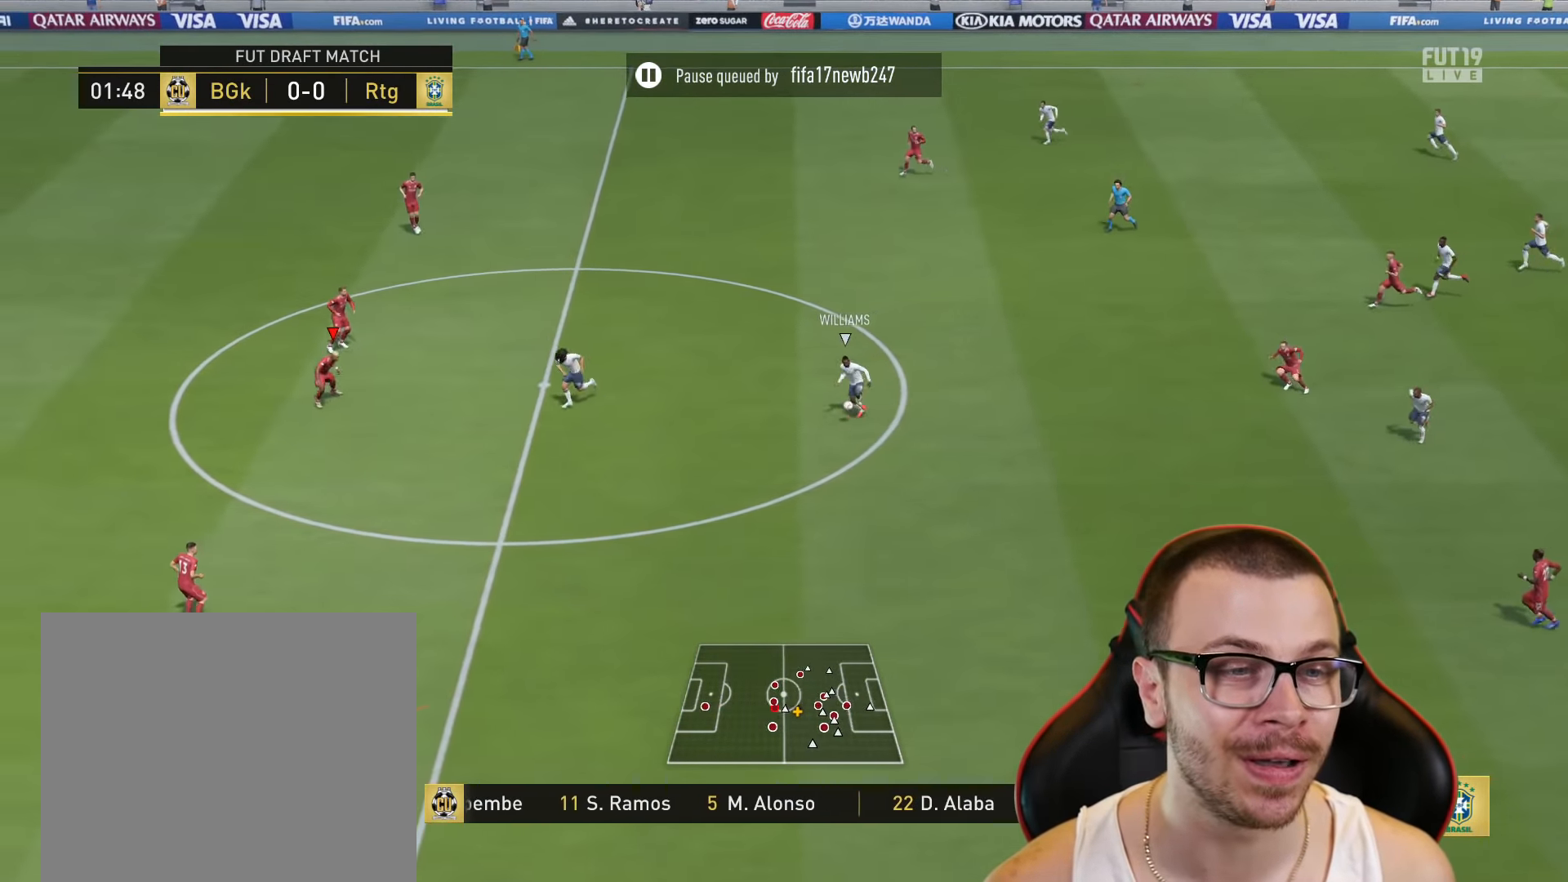
{"buttons": ["R2"], "left_stick": "up-right", "right_stick": "center", "events": [[66, "left_stick", "up"], [350, "left_stick", "up-right"]]}
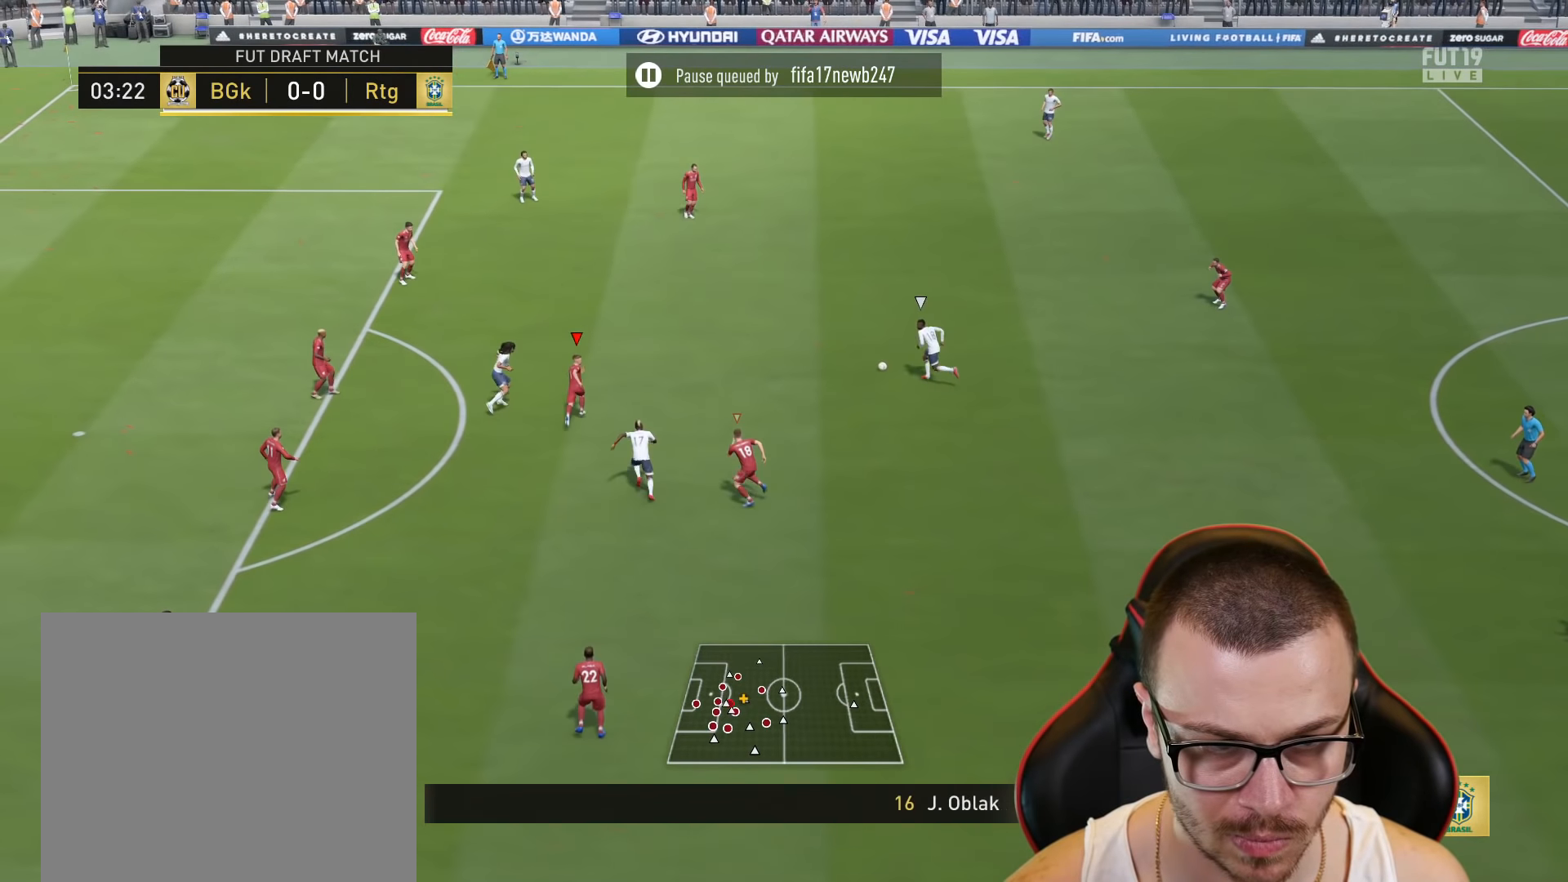
{"buttons": ["CROSS", "R2"], "left_stick": "up-right", "right_stick": "center", "events": [[301, "CROSS", "down"], [434, "CROSS", "up"], [467, "CROSS", "down"]]}
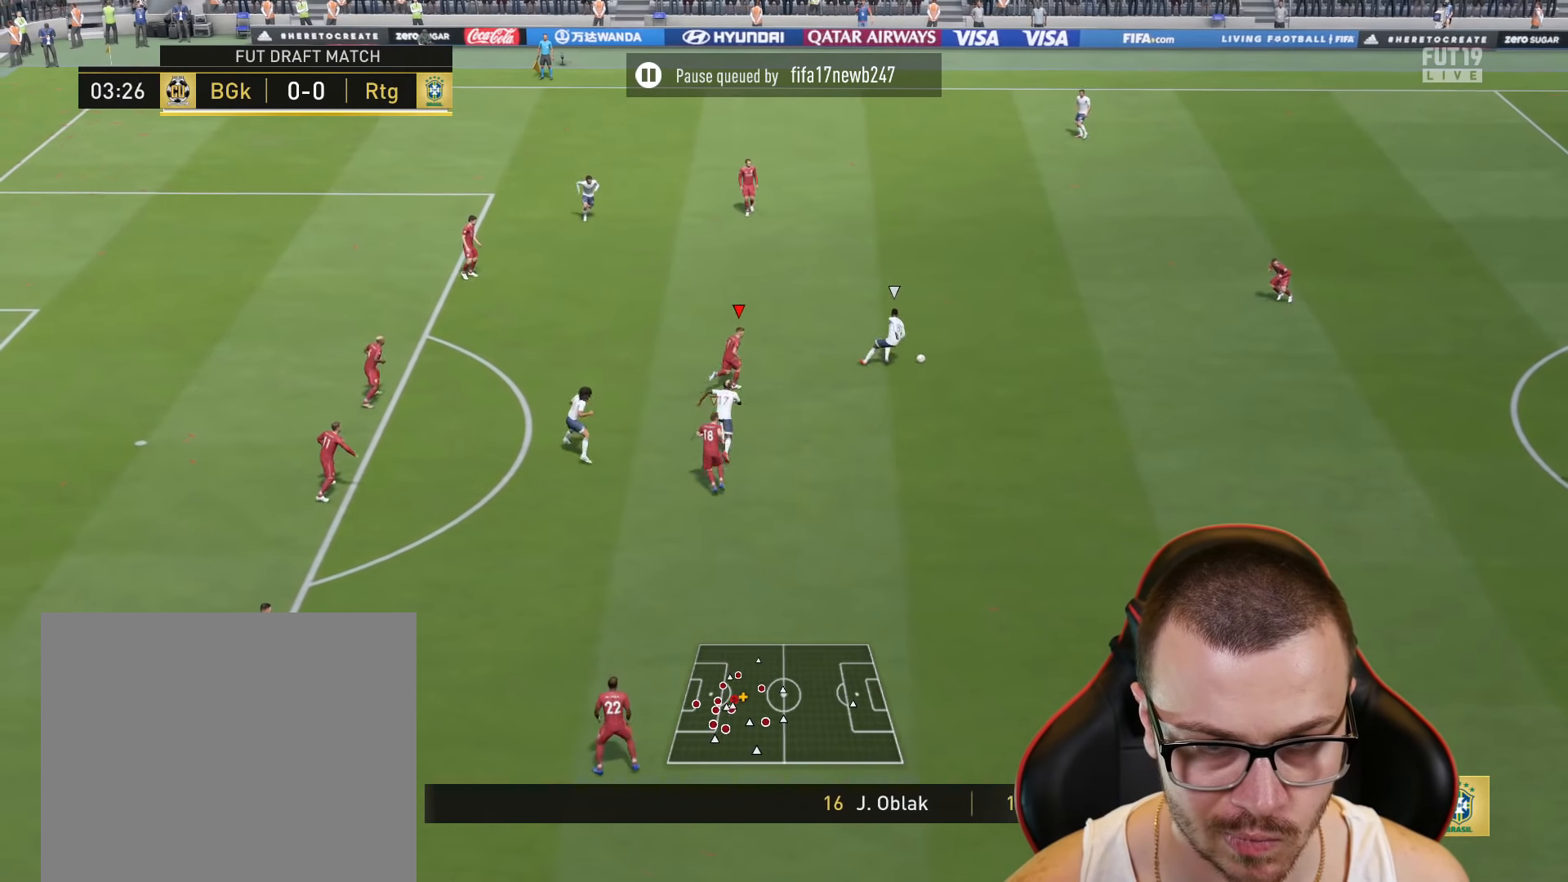
{"buttons": ["R2"], "left_stick": "right", "right_stick": "center", "events": [[133, "CROSS", "up"], [183, "right_stick", "down-left"], [267, "right_stick", "center"], [333, "left_stick", "right"]]}
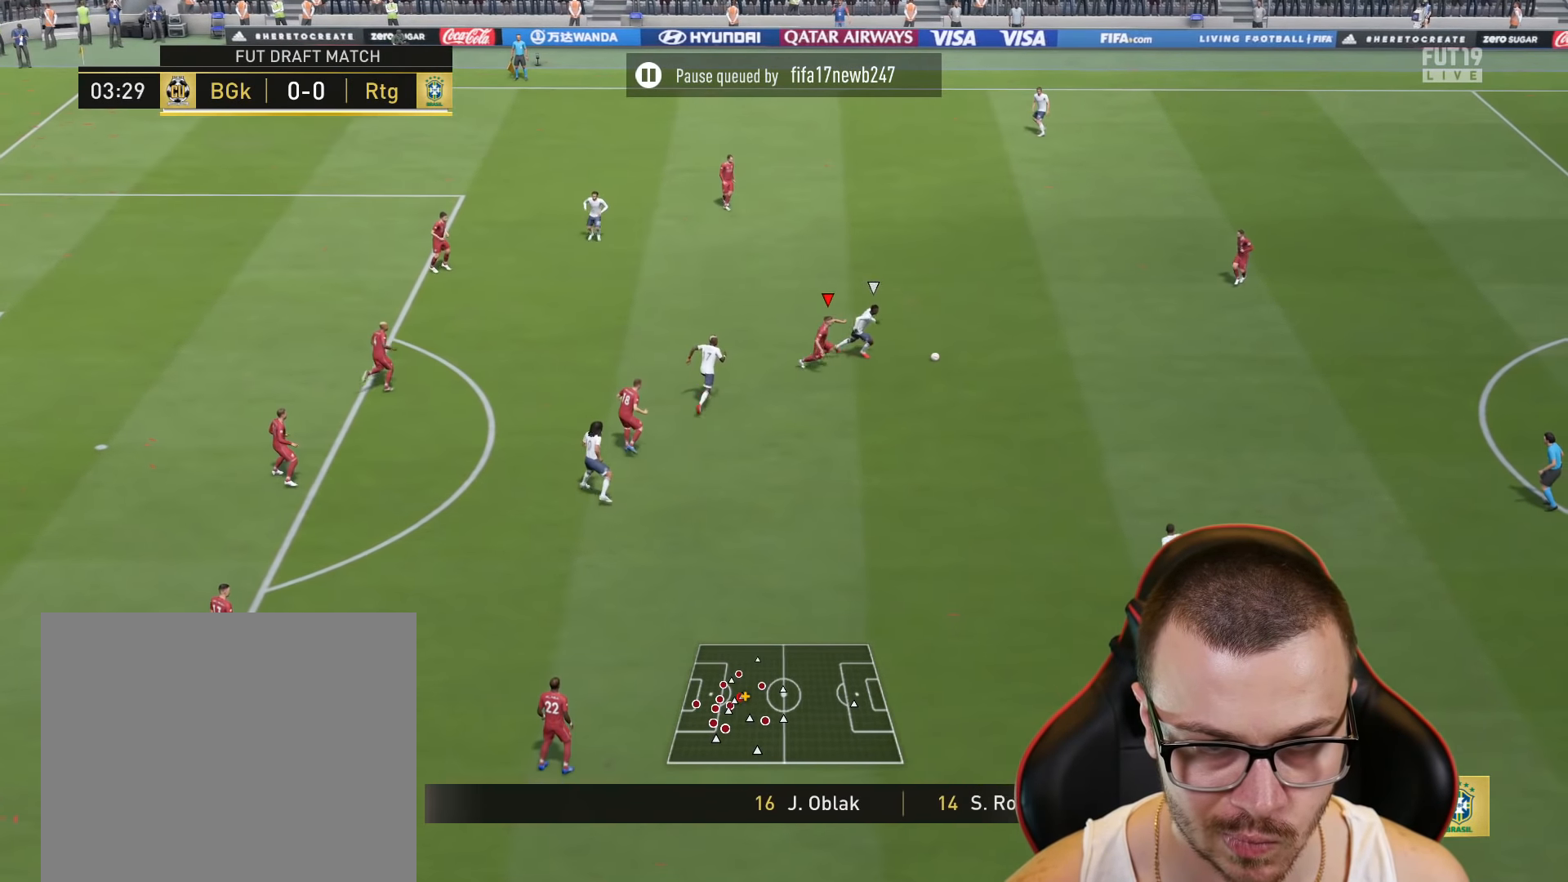
{"buttons": ["R2"], "left_stick": "up-right", "right_stick": "center", "events": [[216, "L1", "down"], [317, "L1", "up"], [433, "left_stick", "up-right"]]}
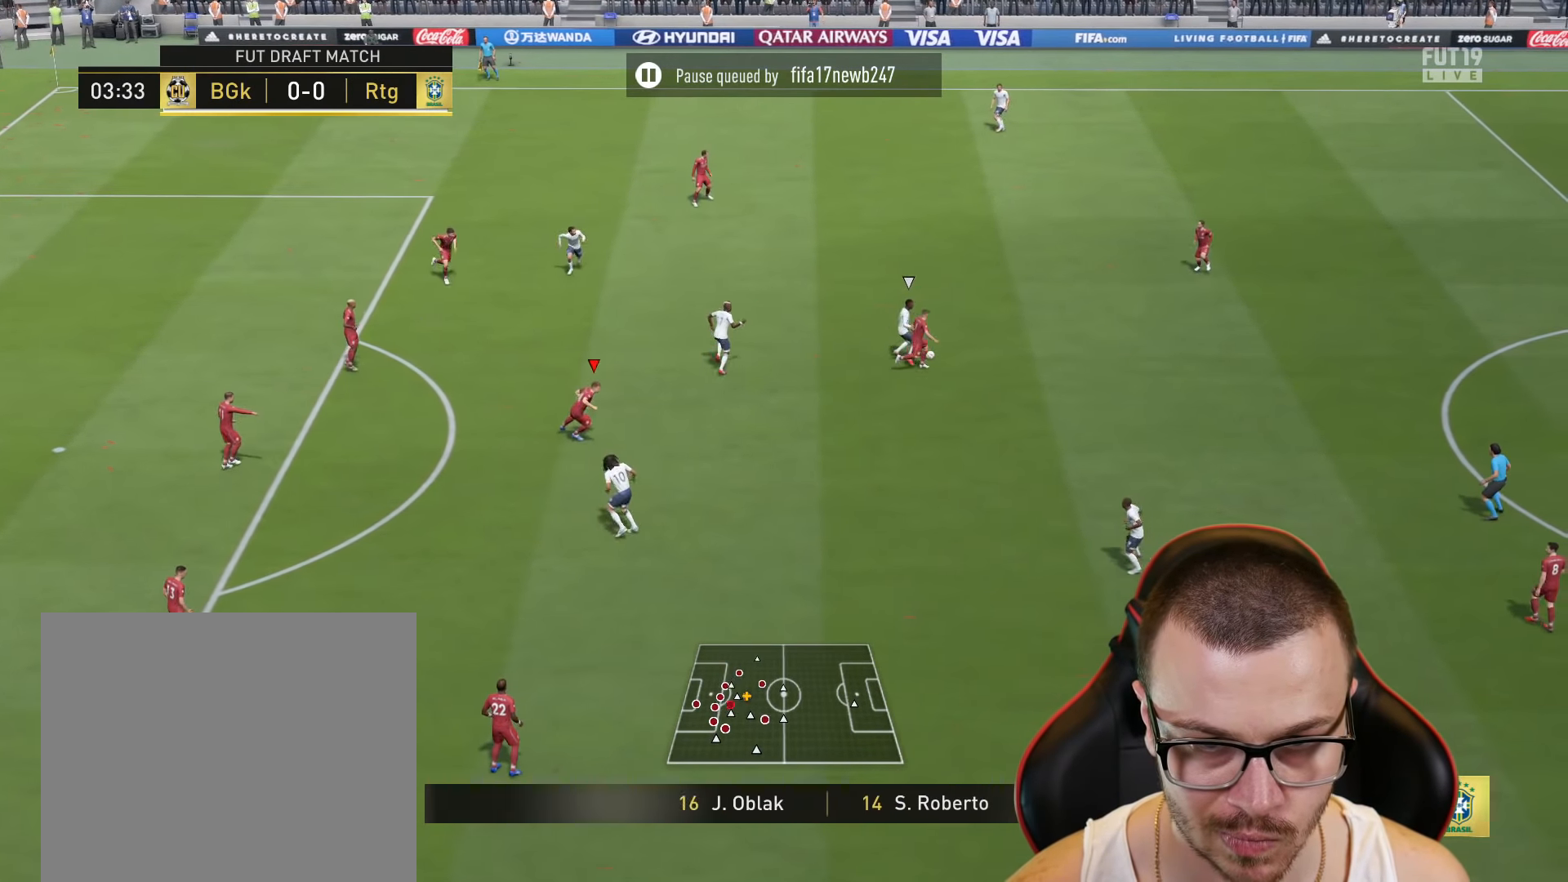
{"buttons": [], "left_stick": "up-right", "right_stick": "center", "events": [[484, "R2", "up"]]}
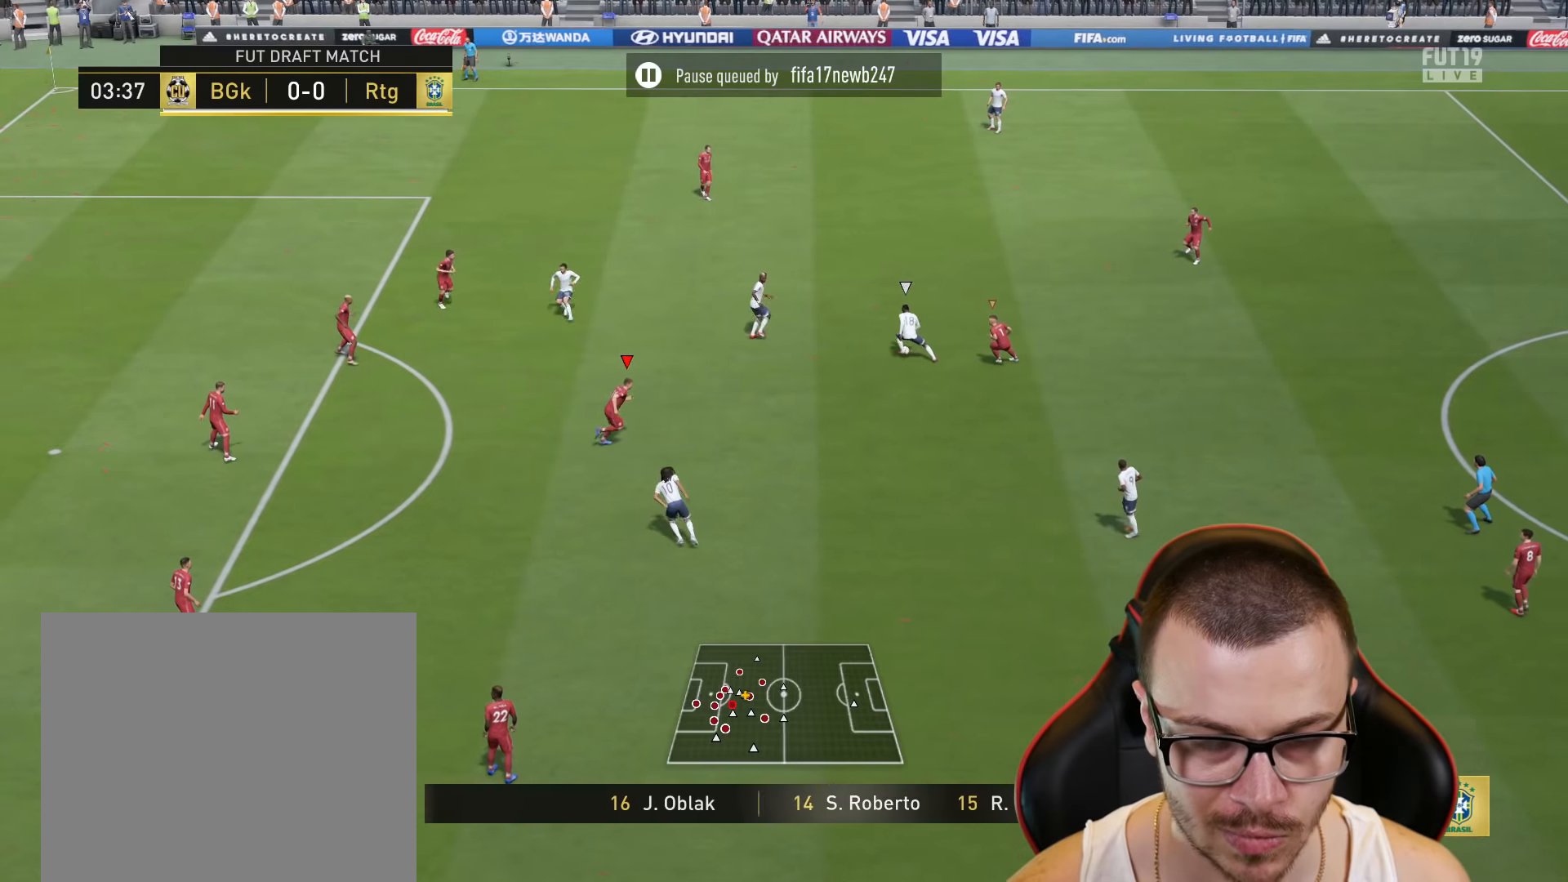
{"buttons": ["R2"], "left_stick": "up-left", "right_stick": "center", "events": [[33, "L2", "down"], [233, "left_stick", "up"], [317, "R2", "down"], [334, "left_stick", "up-left"], [350, "L2", "up"]]}
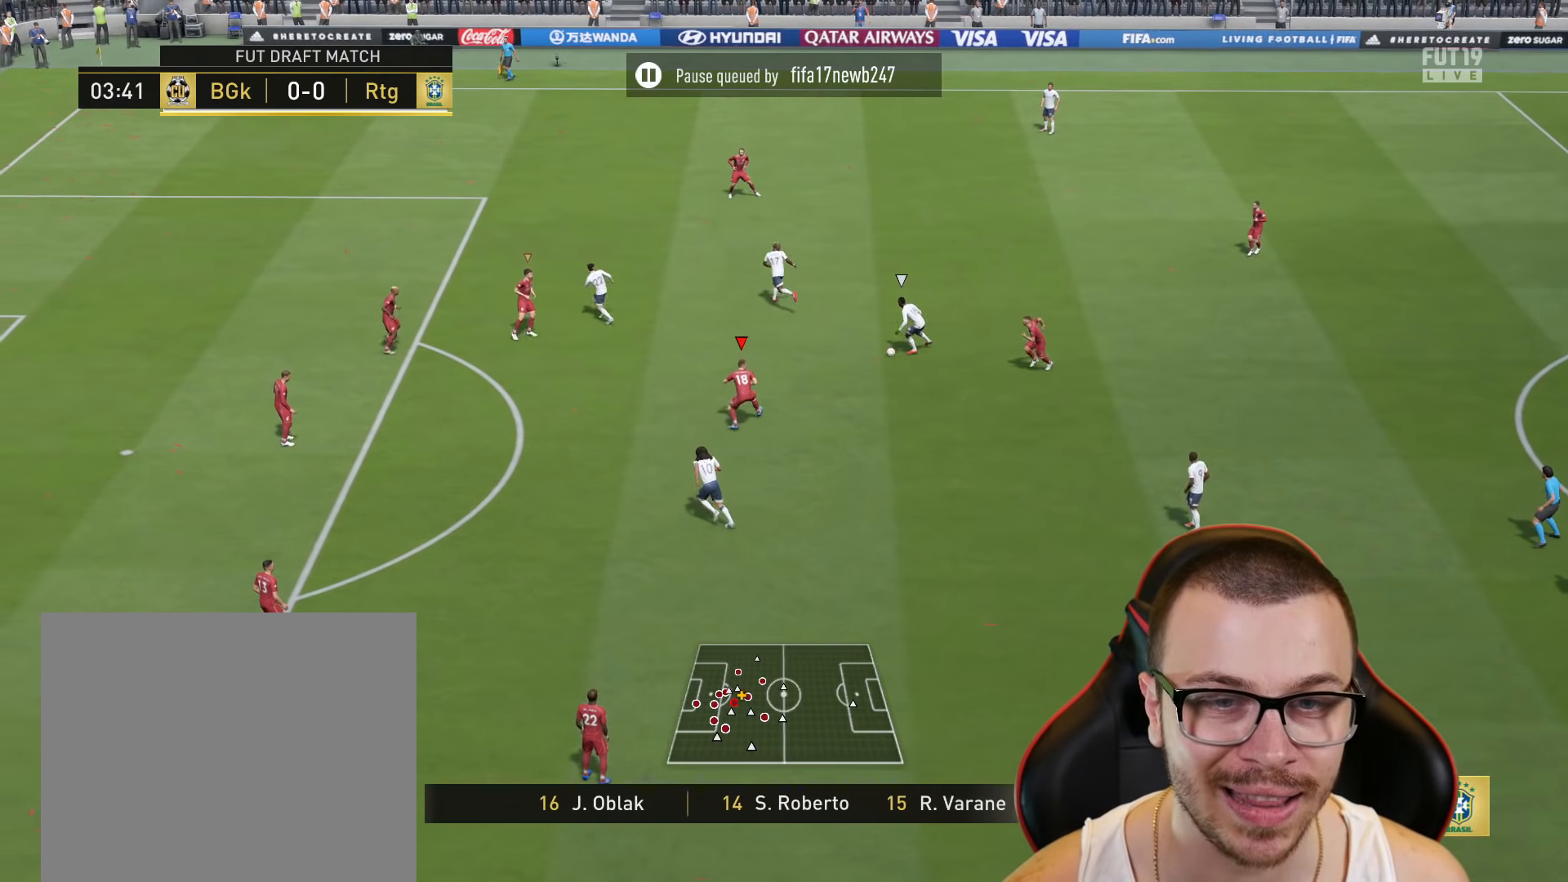
{"buttons": ["L2", "R2"], "left_stick": "down-left", "right_stick": "center", "events": [[217, "R2", "up"], [251, "left_stick", "left"], [267, "L2", "down"], [384, "left_stick", "down-left"], [501, "R2", "down"]]}
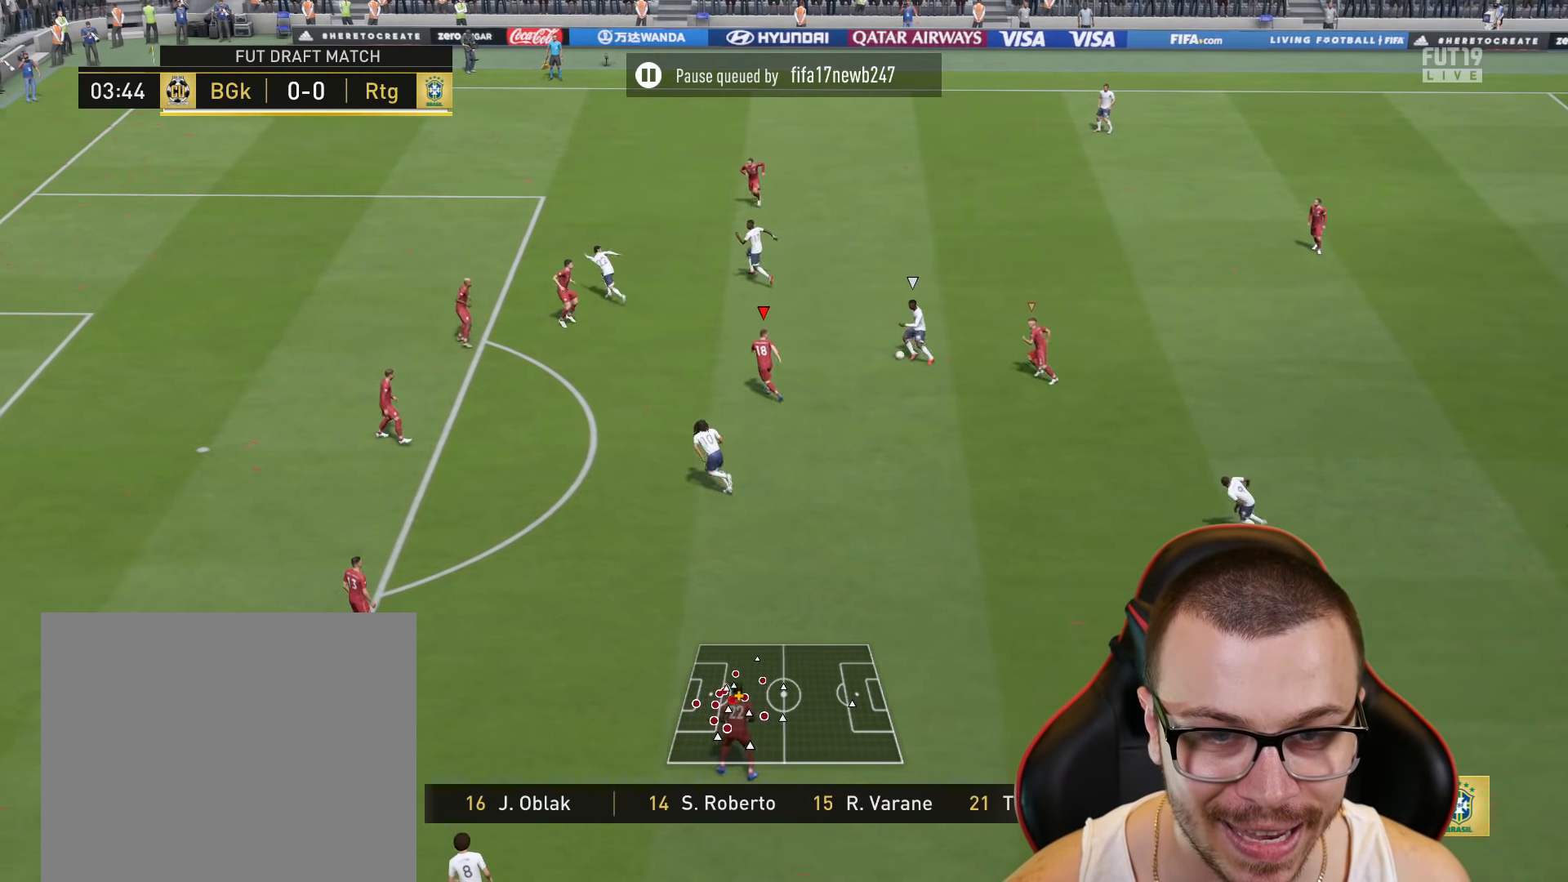
{"buttons": ["R2"], "left_stick": "up-left", "right_stick": "center", "events": [[67, "L2", "up"], [300, "left_stick", "left"], [417, "left_stick", "up-left"]]}
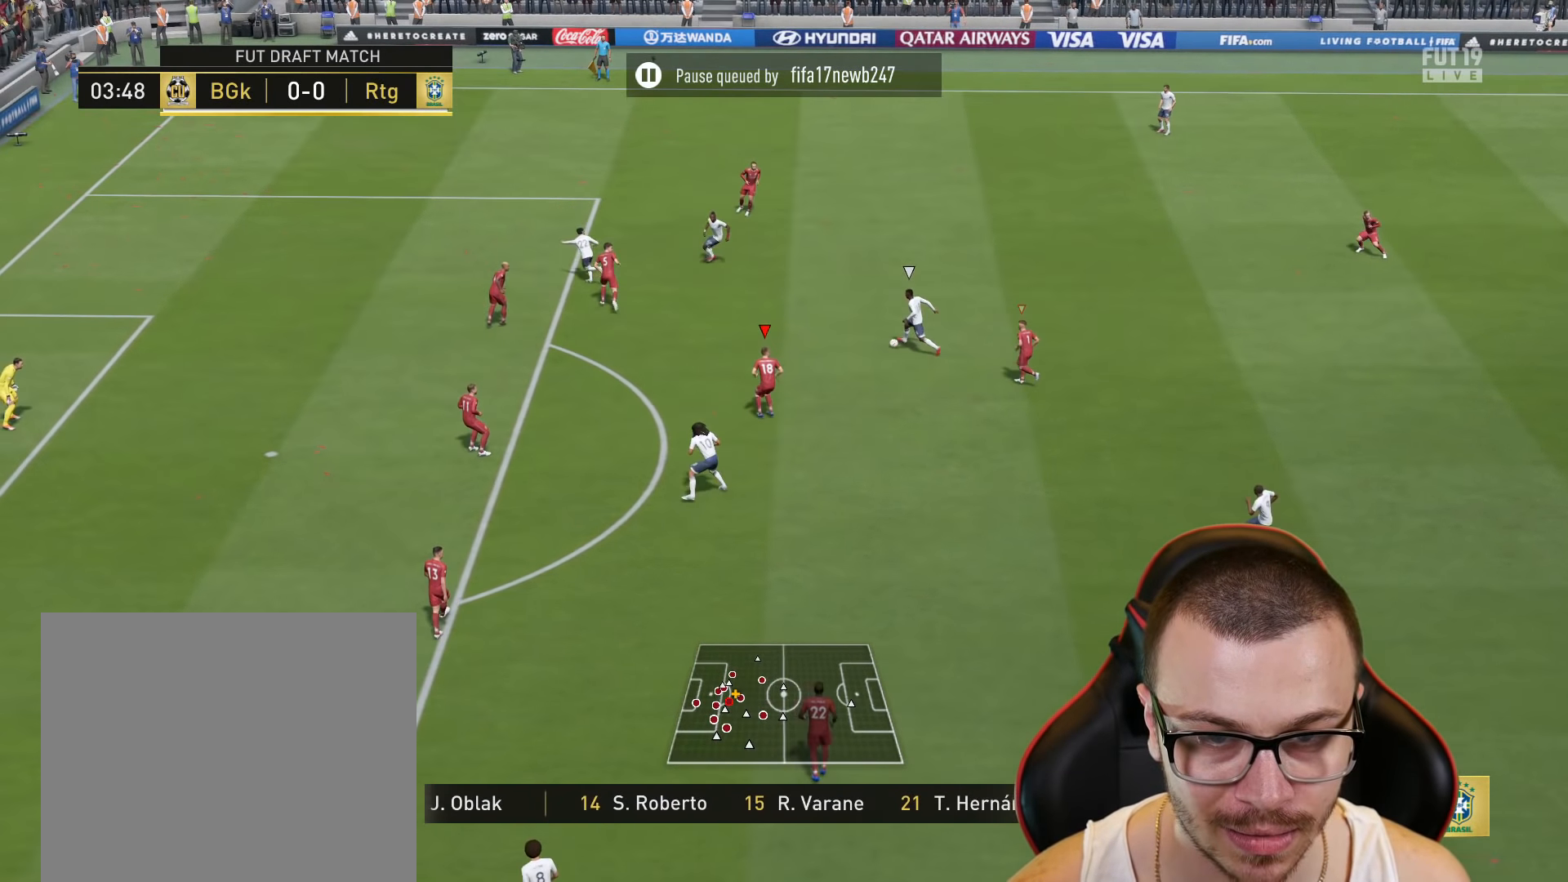
{"buttons": ["L2"], "left_stick": "up", "right_stick": "center", "events": [[334, "R2", "up"], [334, "left_stick", "up"], [367, "L2", "down"]]}
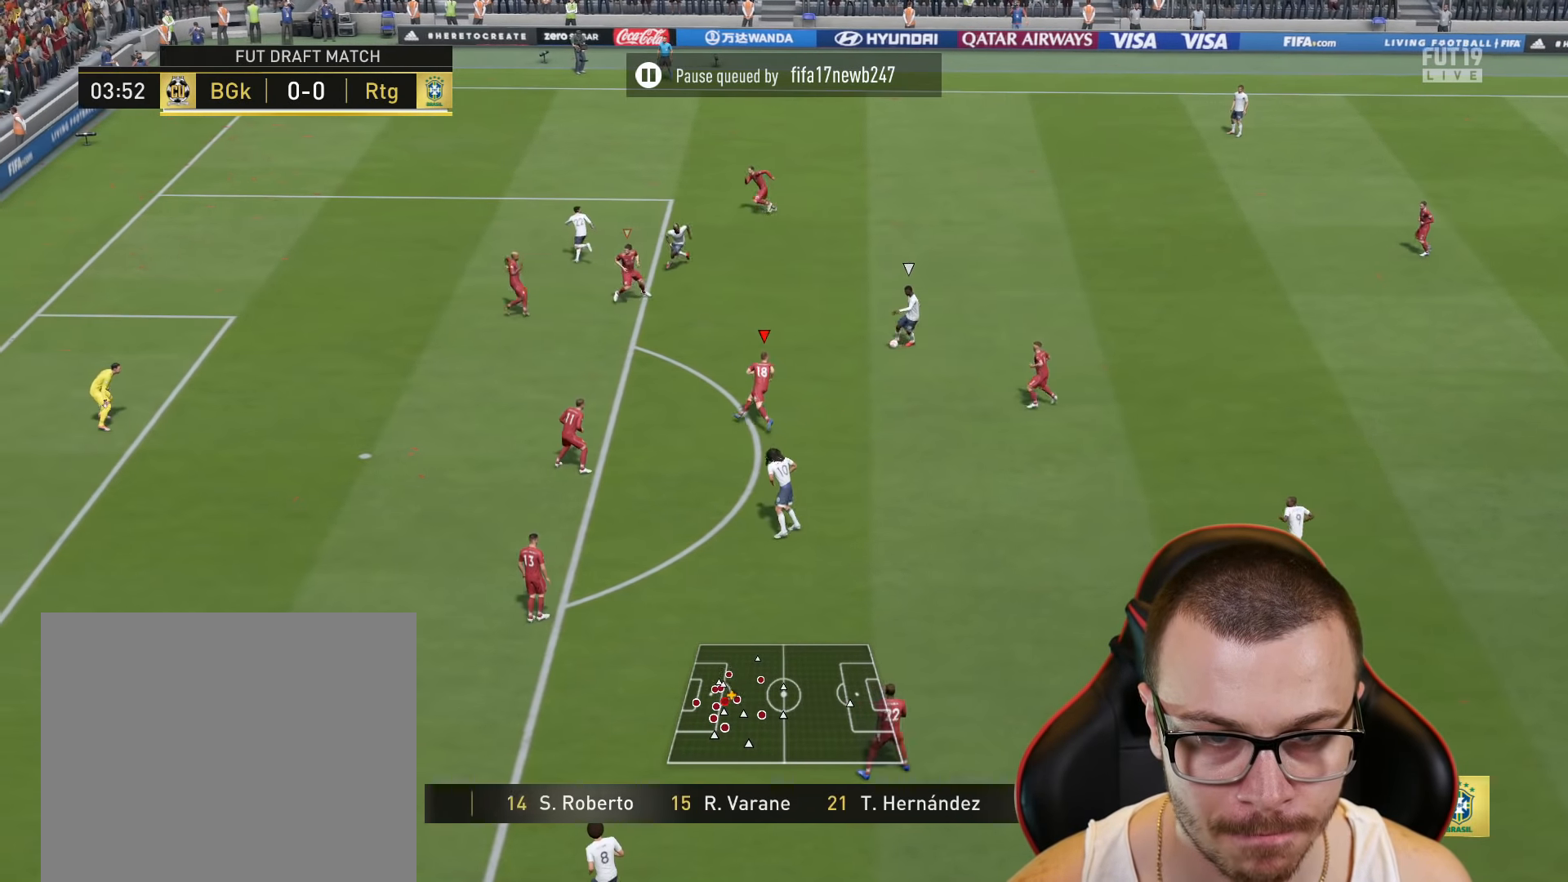
{"buttons": ["L2", "R1"], "left_stick": "right", "right_stick": "center", "events": [[33, "R1", "down"], [117, "left_stick", "up-right"], [250, "left_stick", "right"], [317, "L1", "down"], [484, "L1", "up"]]}
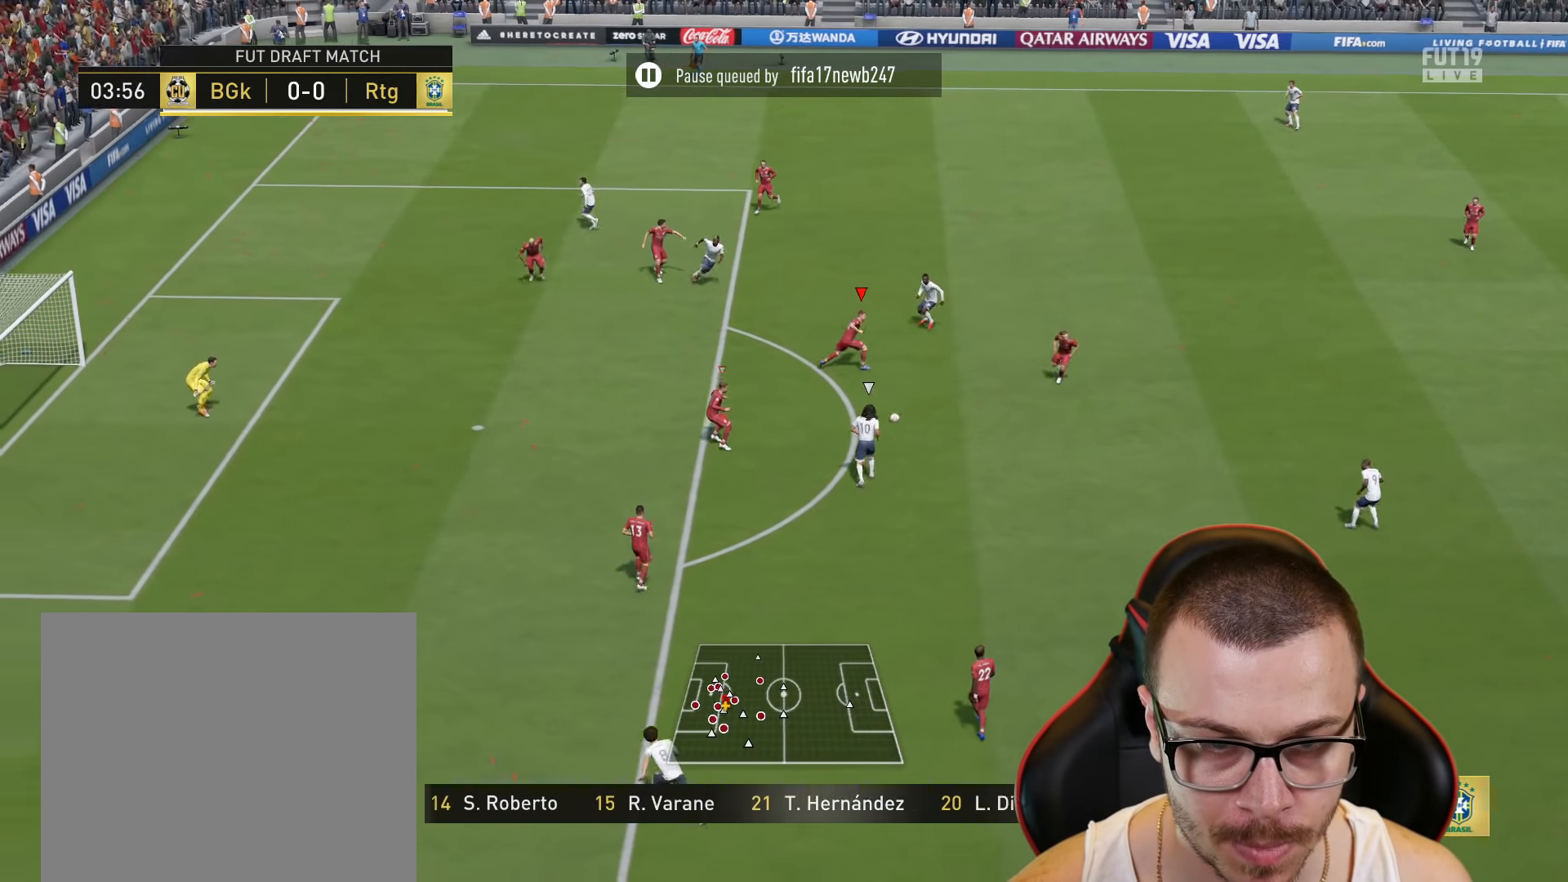
{"buttons": ["R1", "R2"], "left_stick": "down-left", "right_stick": "center", "events": [[50, "L2", "up"], [267, "R2", "down"], [351, "left_stick", "down"], [417, "left_stick", "down-left"]]}
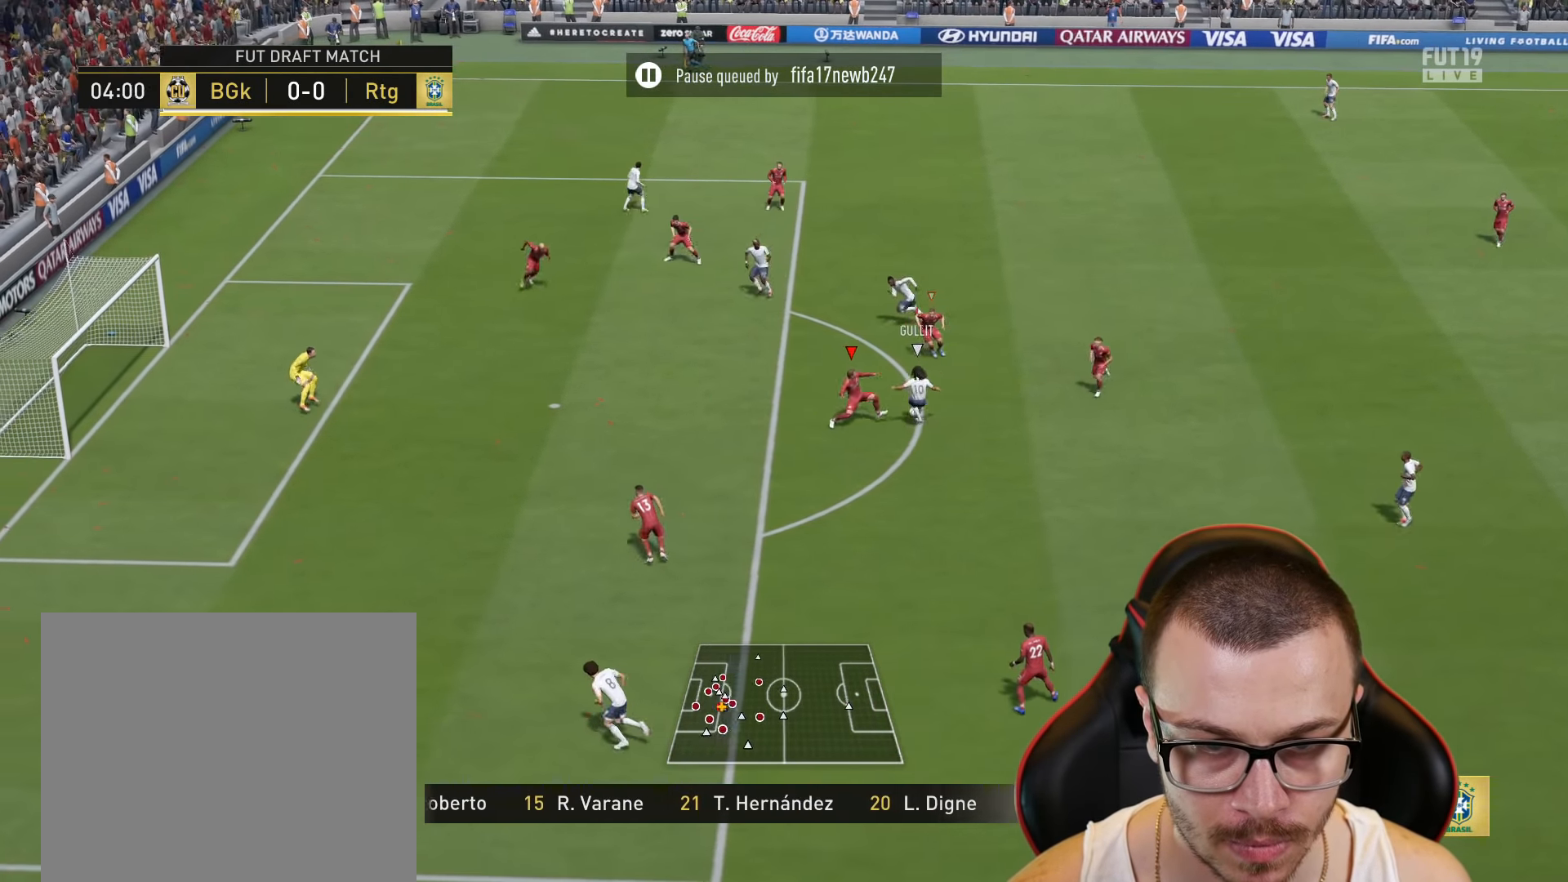
{"buttons": ["R1", "R2"], "left_stick": "down-left", "right_stick": "center", "events": []}
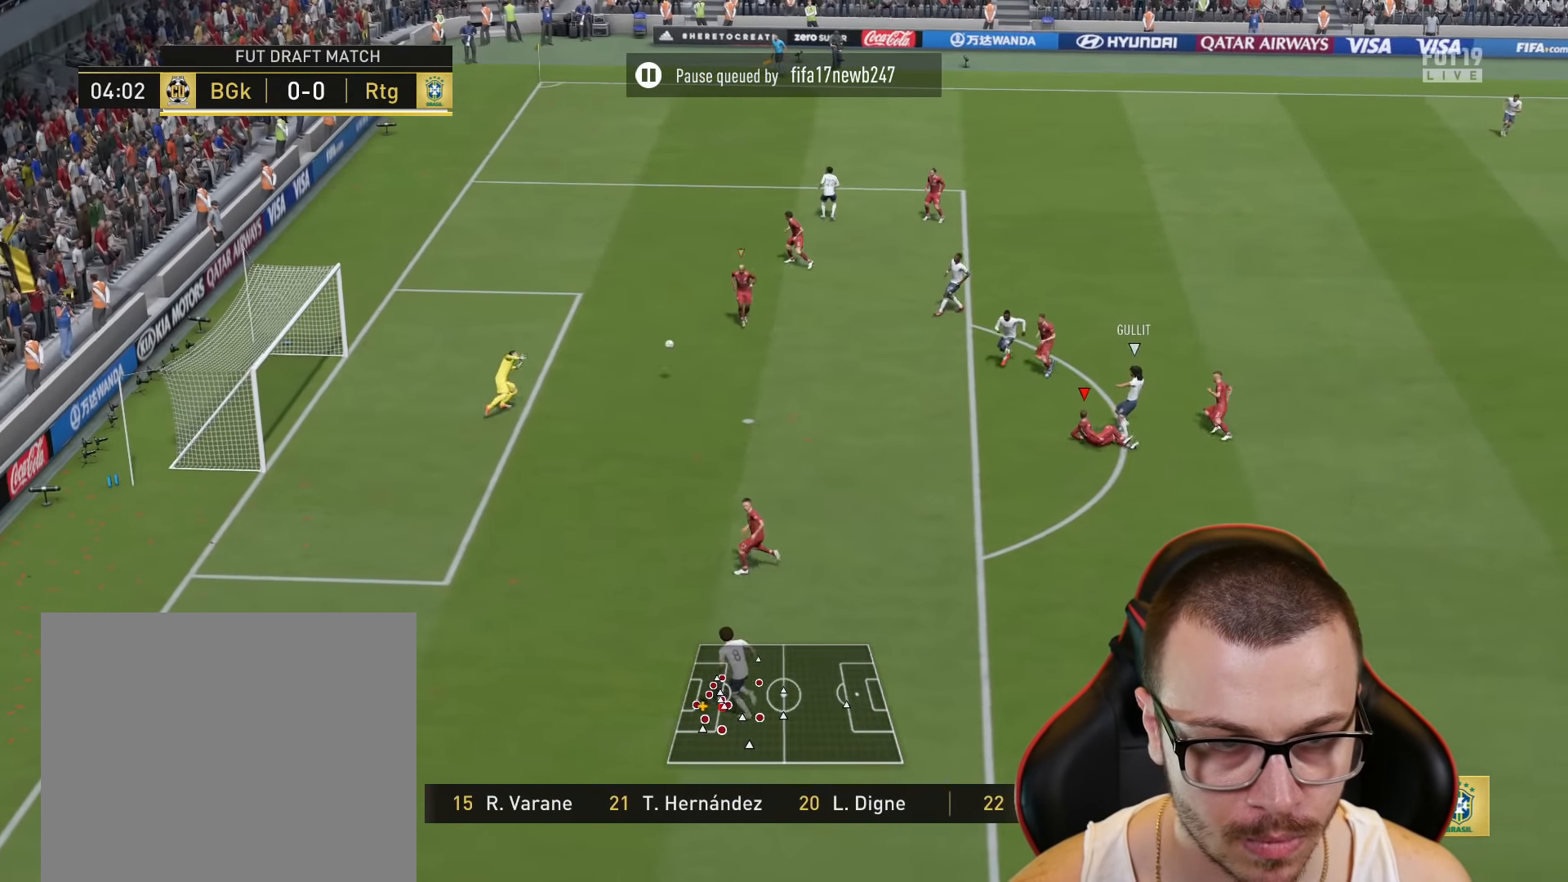
{"buttons": ["R1", "R2"], "left_stick": "down-left", "right_stick": "center", "events": []}